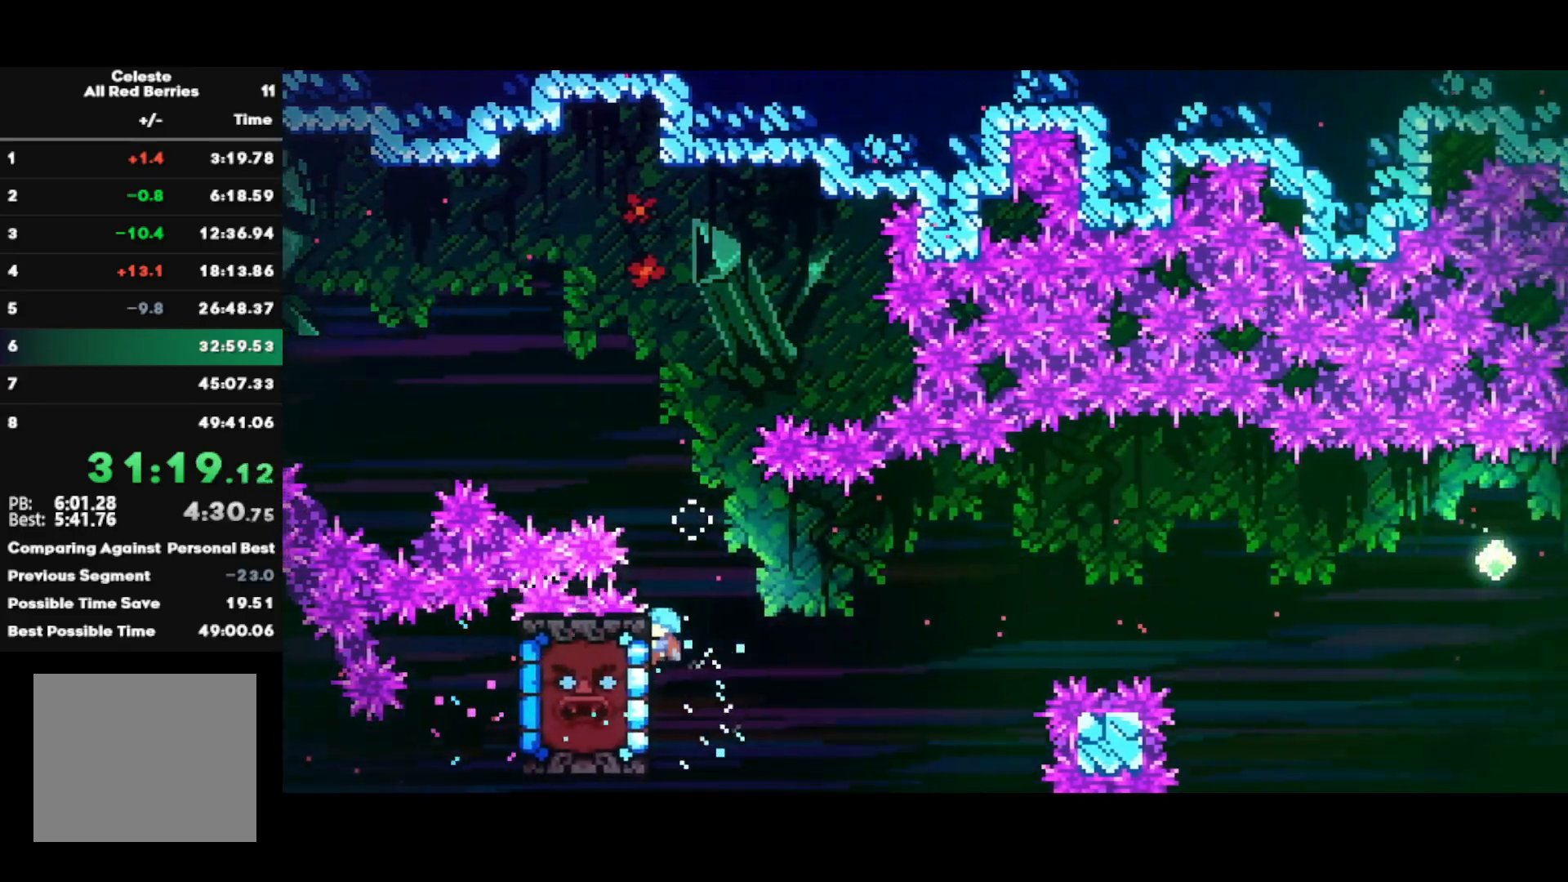
Gameplay with a controller (PlayStation layout); each line is a JSON object with the inputs held at the frame after it. "events" lists button and stick changes between this image and that frame as [ms after this image, input, new state], when the widget could be followed in between.
{"buttons": ["CROSS", "R1"], "left_stick": "right", "right_stick": "center", "events": [[167, "left_stick", "center"], [250, "left_stick", "right"], [483, "CROSS", "down"]]}
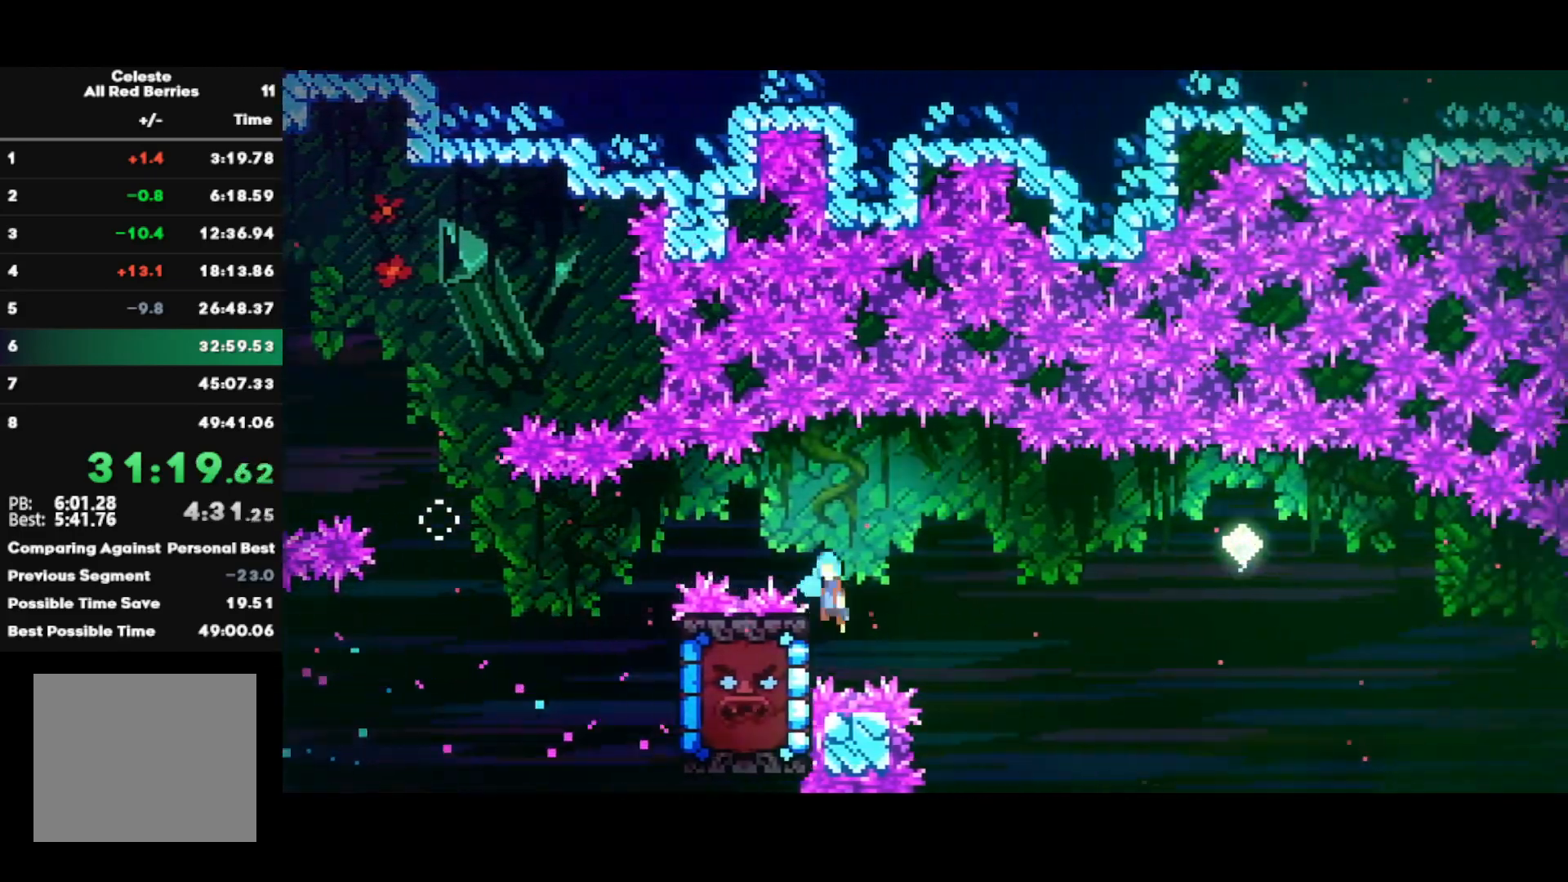
{"buttons": ["CROSS", "R1"], "left_stick": "right", "right_stick": "center", "events": []}
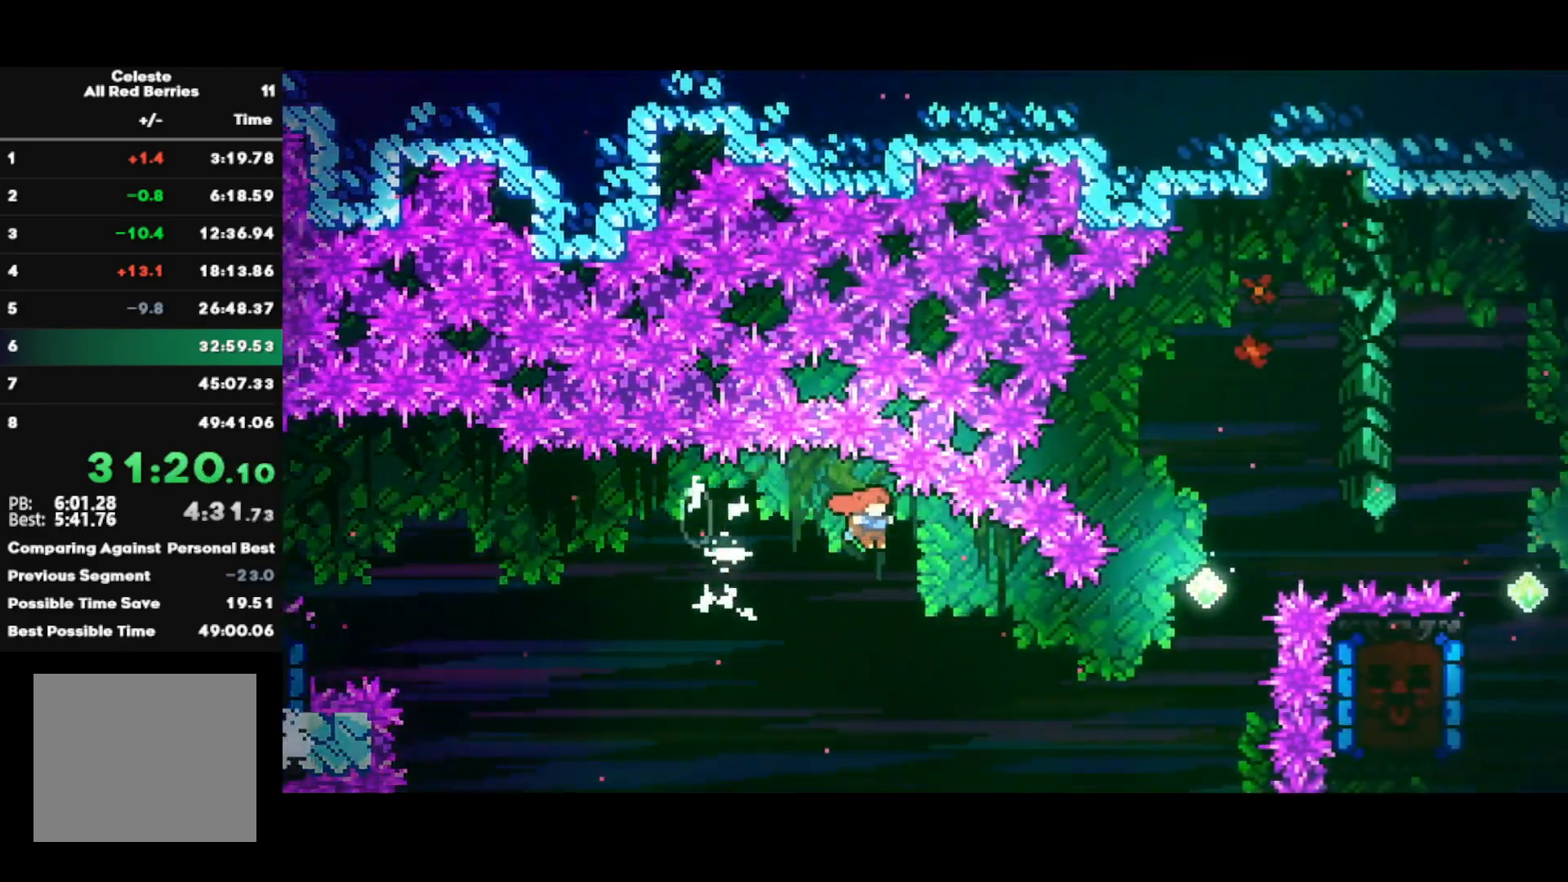
{"buttons": [], "left_stick": "up-right", "right_stick": "center", "events": [[83, "CROSS", "up"], [117, "R1", "up"], [233, "left_stick", "up-right"], [283, "SQUARE", "down"], [467, "SQUARE", "up"]]}
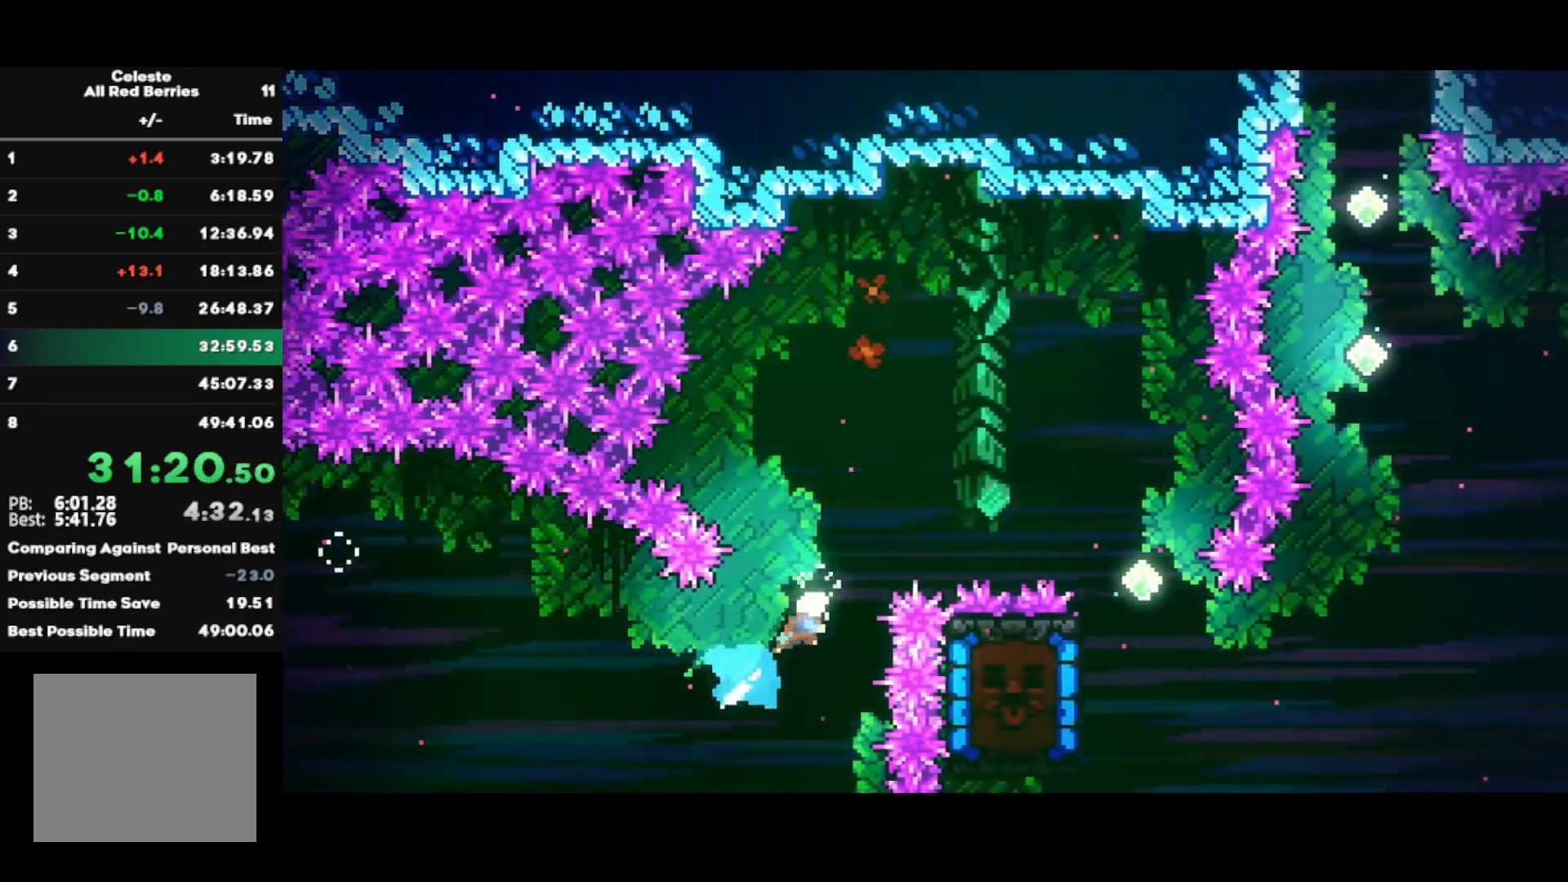
{"buttons": [], "left_stick": "up-right", "right_stick": "center", "events": [[83, "SQUARE", "down"], [283, "SQUARE", "up"]]}
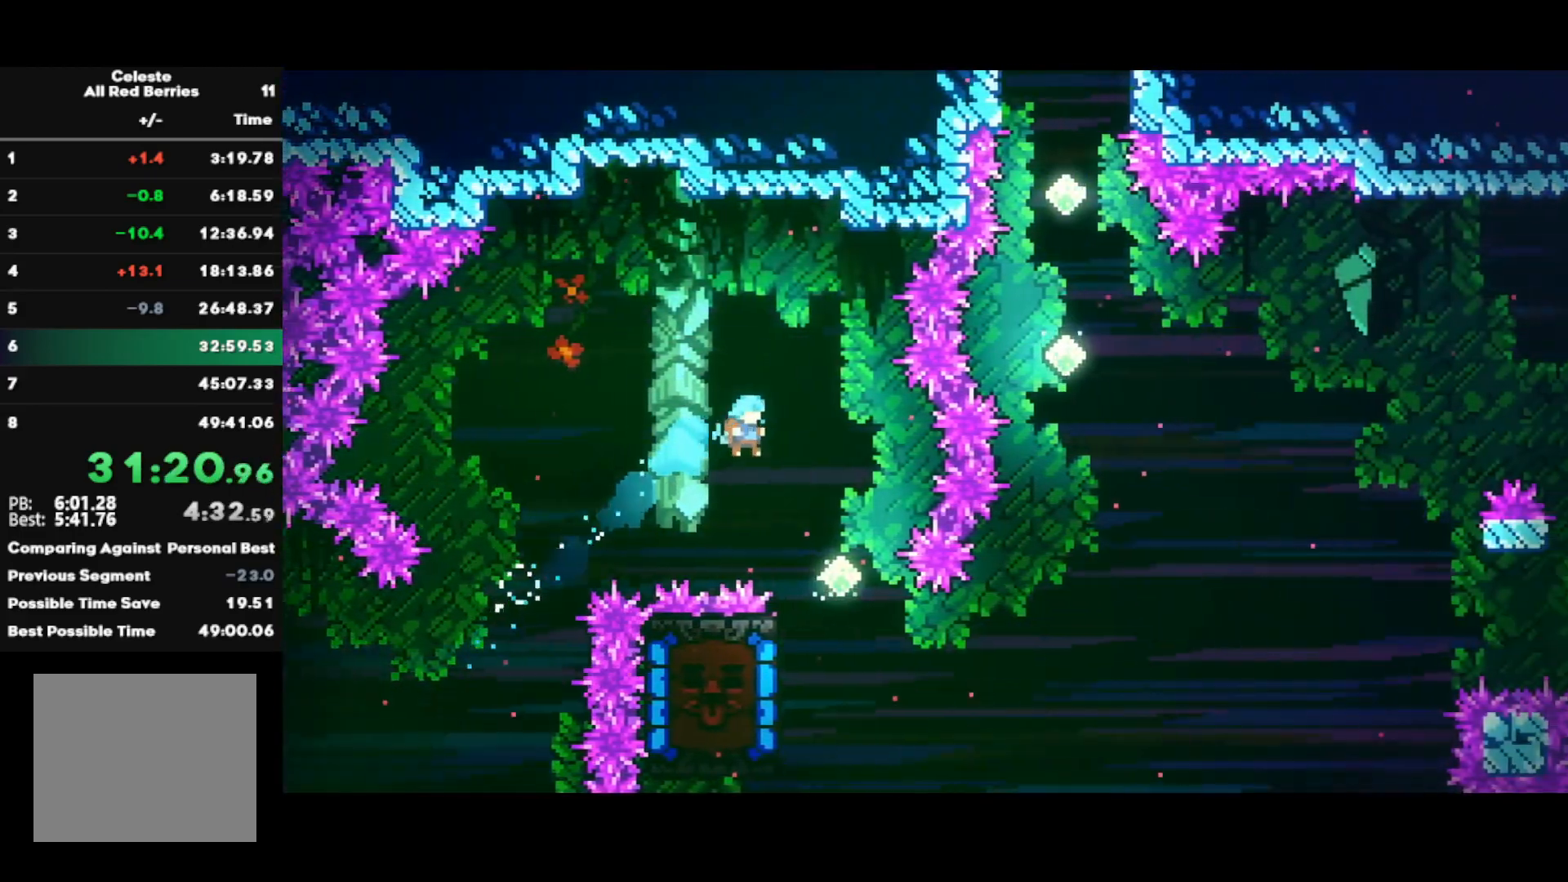
{"buttons": [], "left_stick": "left", "right_stick": "center", "events": [[167, "left_stick", "center"], [333, "left_stick", "left"]]}
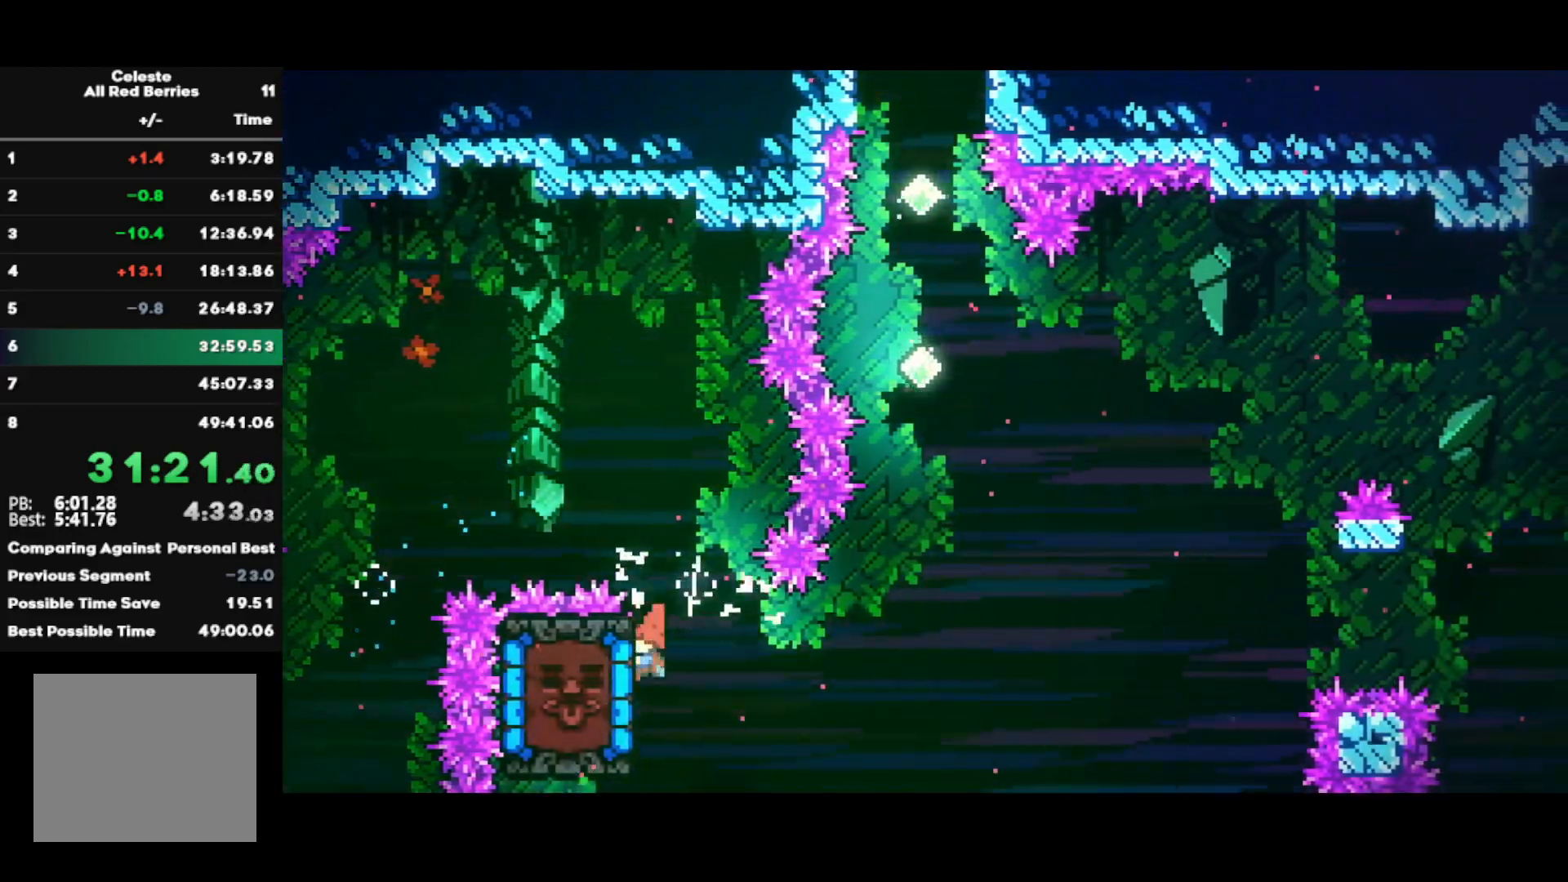
{"buttons": ["R1"], "left_stick": "down", "right_stick": "center", "events": [[33, "R1", "down"], [133, "left_stick", "center"], [450, "left_stick", "down"]]}
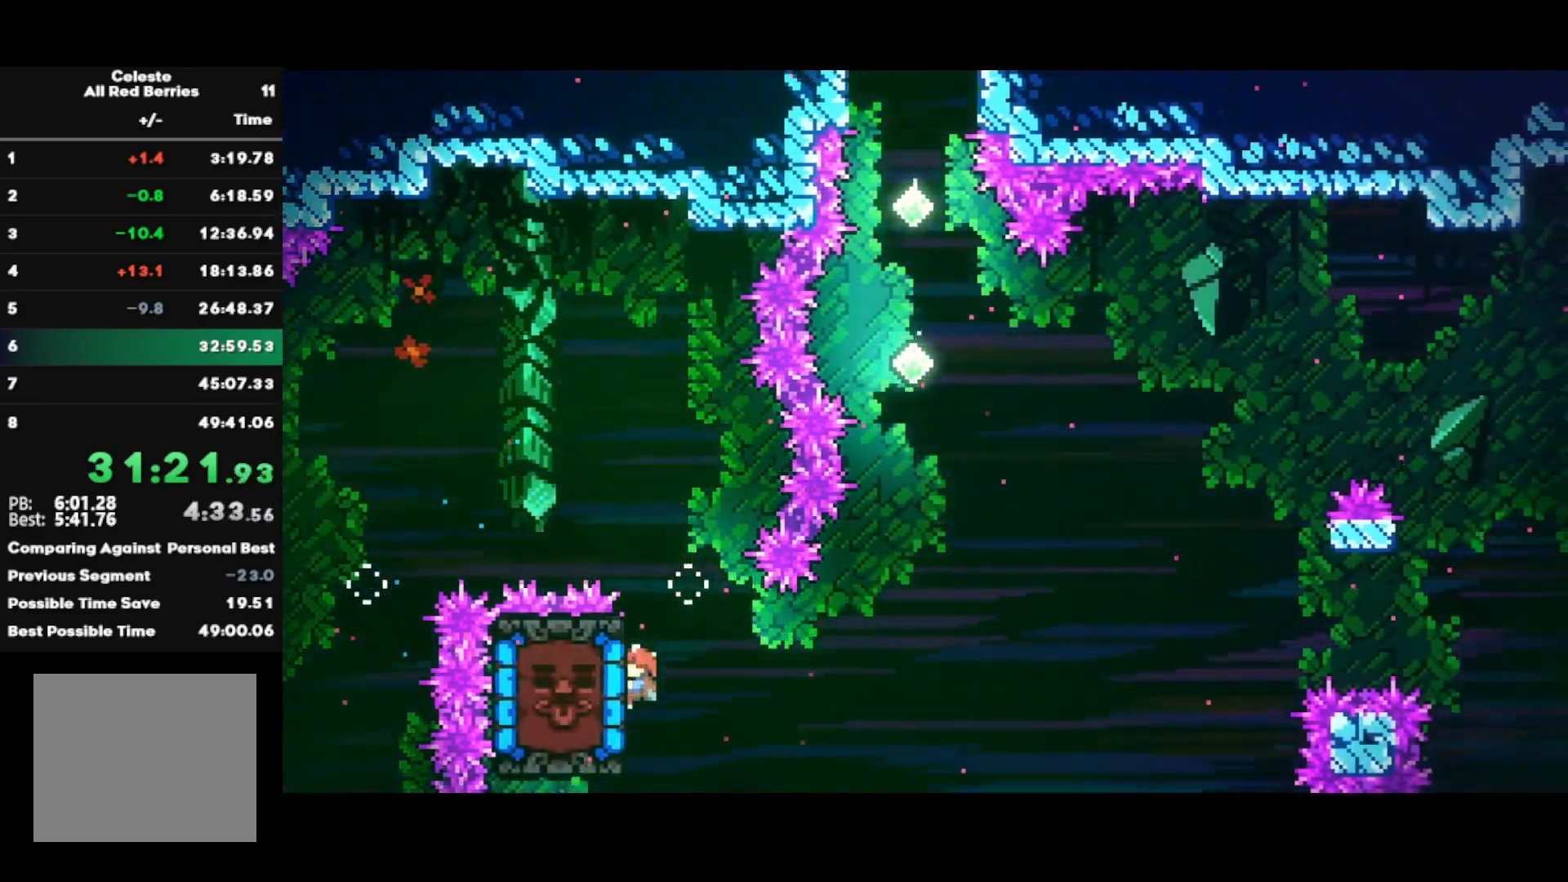
{"buttons": ["R1"], "left_stick": "center", "right_stick": "center", "events": [[67, "left_stick", "center"], [367, "left_stick", "up"], [467, "left_stick", "center"]]}
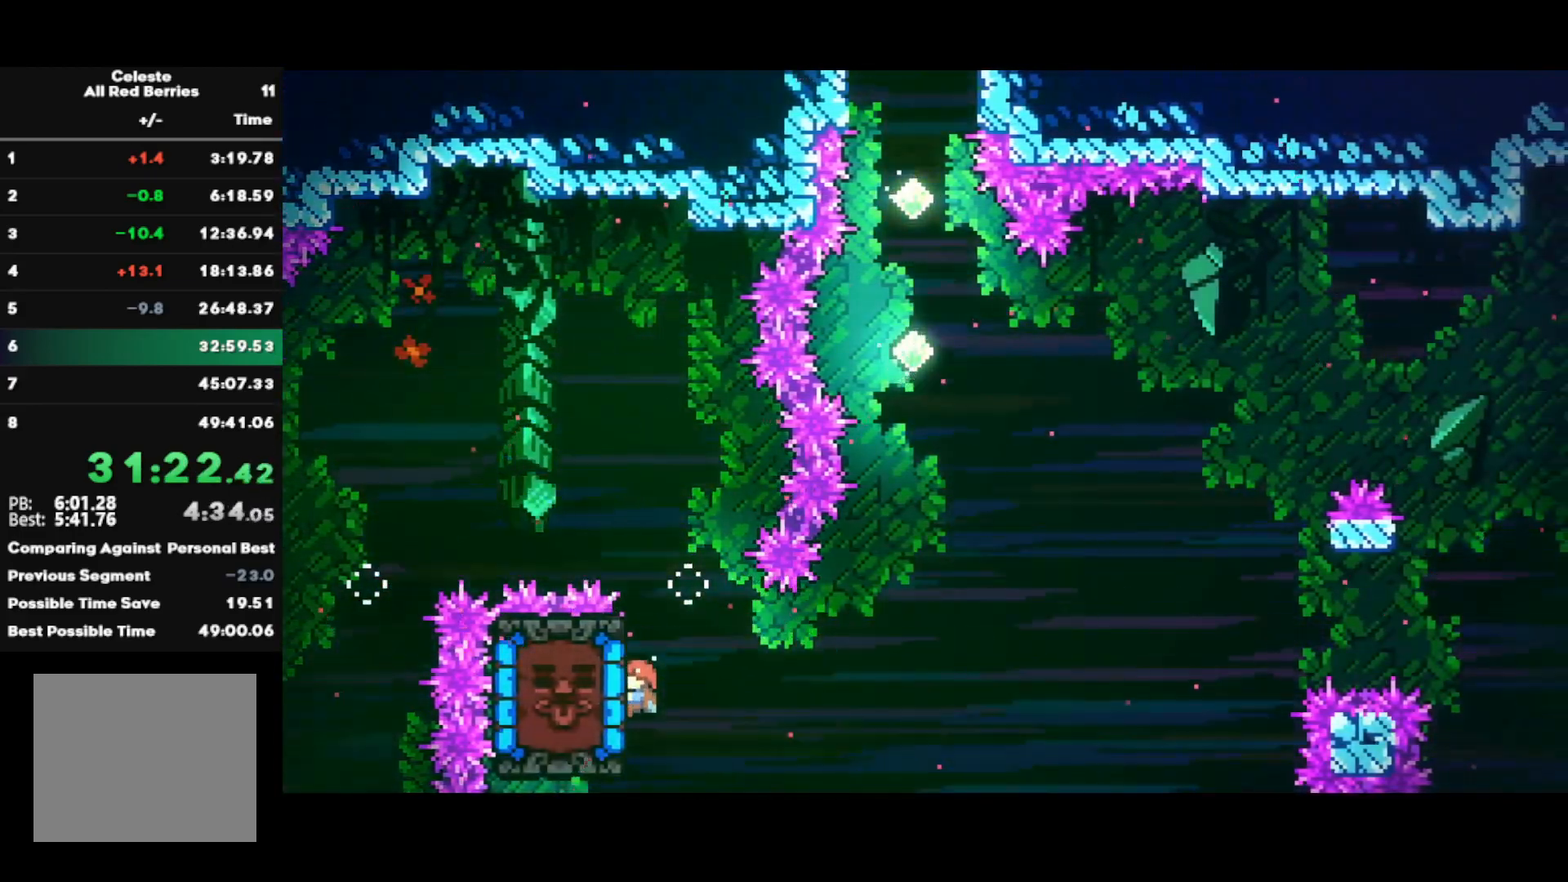
{"buttons": ["R1"], "left_stick": "center", "right_stick": "center", "events": []}
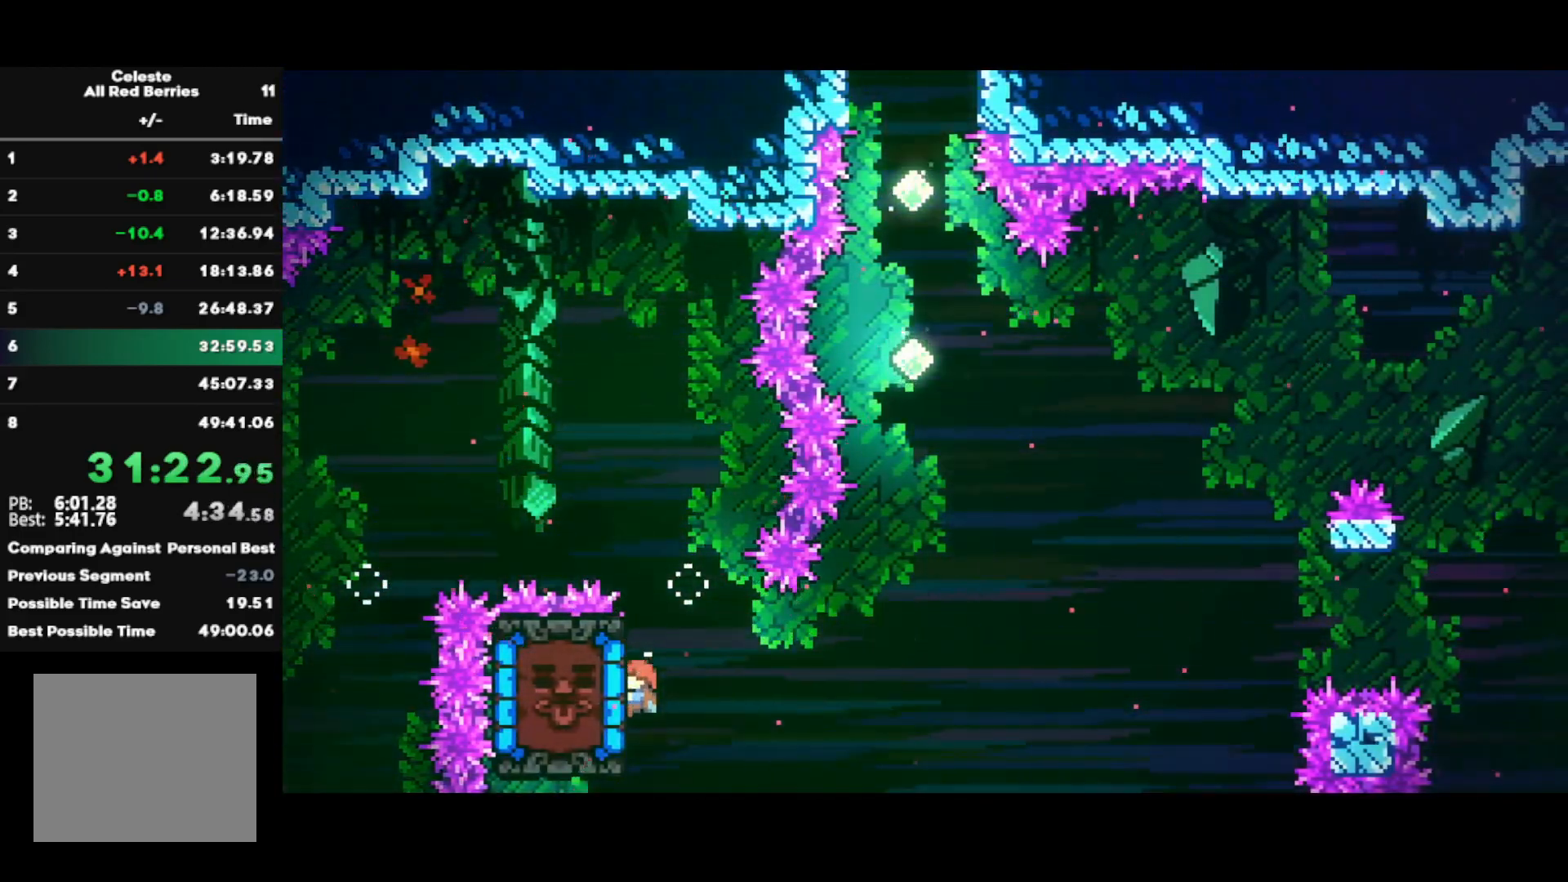
{"buttons": ["R1"], "left_stick": "center", "right_stick": "center", "events": []}
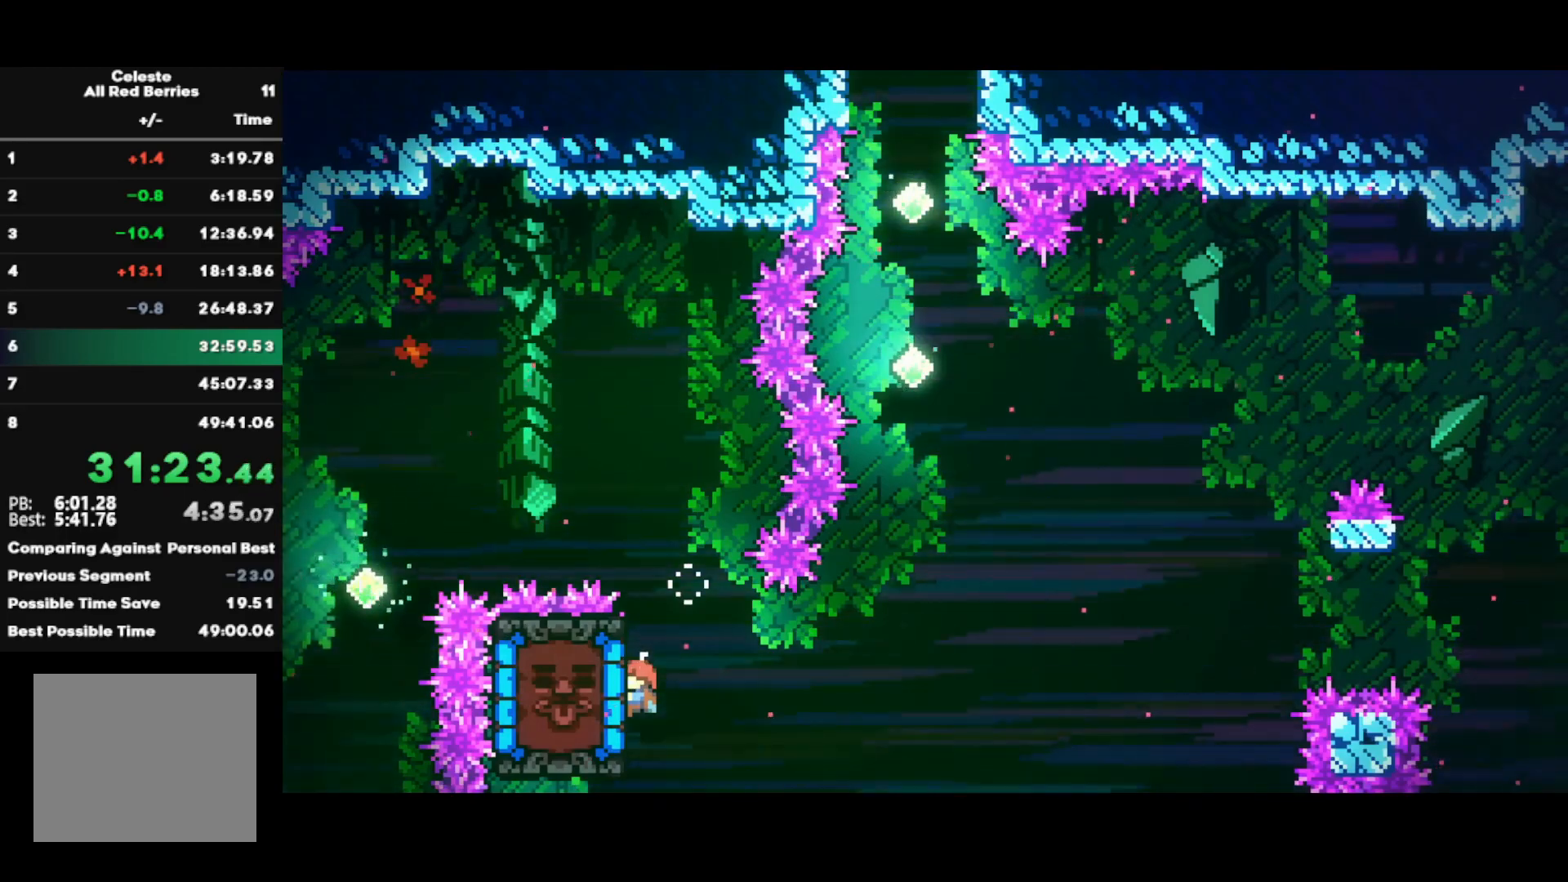
{"buttons": ["R1"], "left_stick": "center", "right_stick": "center", "events": [[17, "left_stick", "left"], [50, "SQUARE", "down"], [167, "SQUARE", "up"], [183, "left_stick", "center"]]}
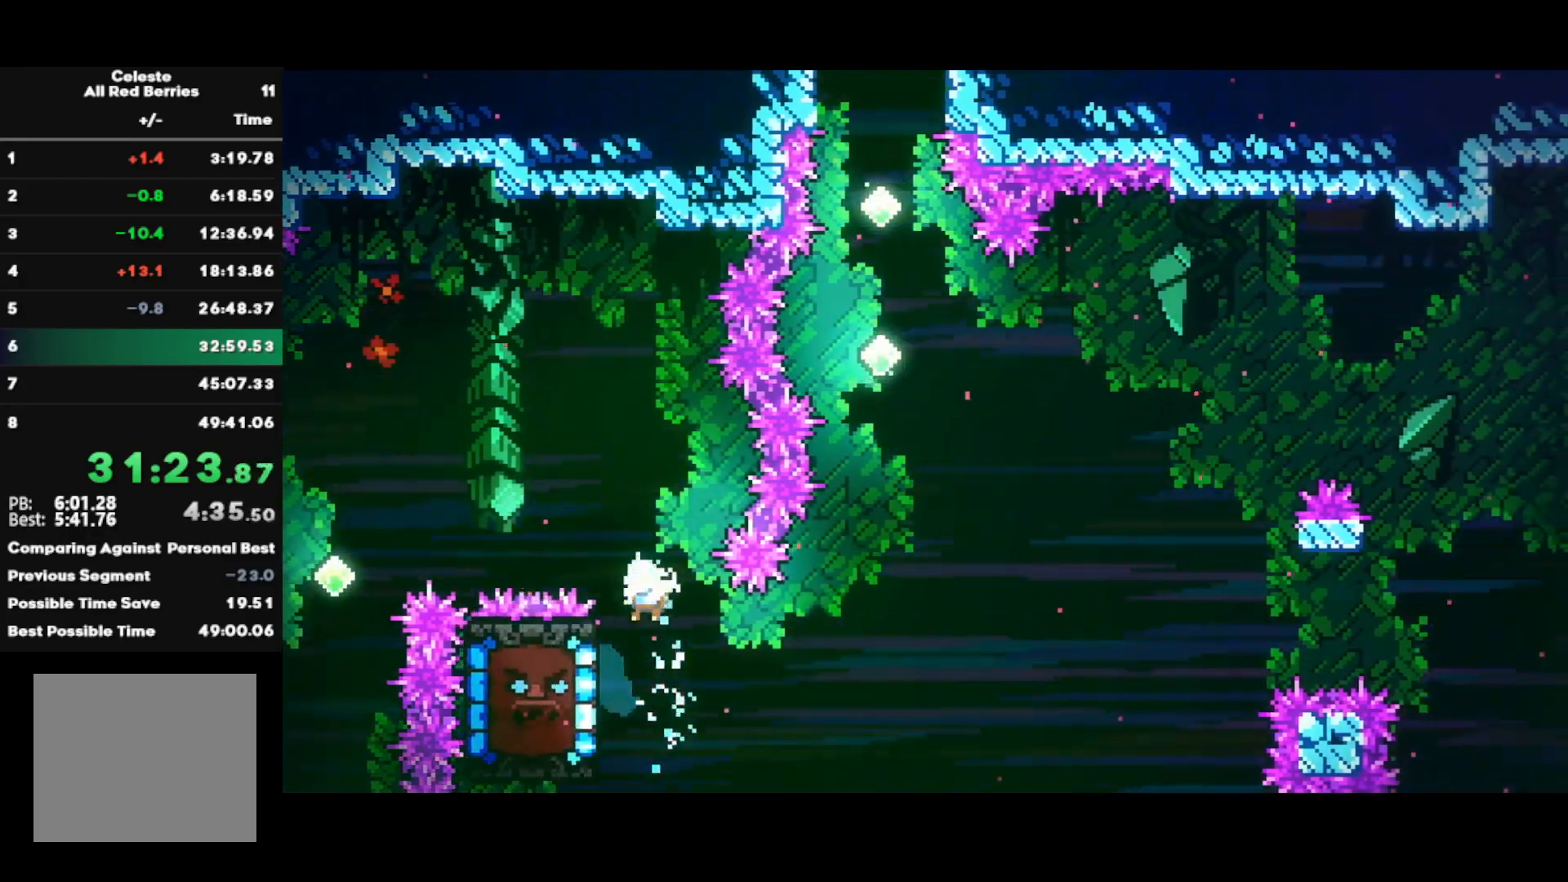
{"buttons": ["CROSS", "R1"], "left_stick": "center", "right_stick": "center", "events": [[17, "left_stick", "left"], [283, "left_stick", "up"], [450, "left_stick", "center"], [483, "CROSS", "down"]]}
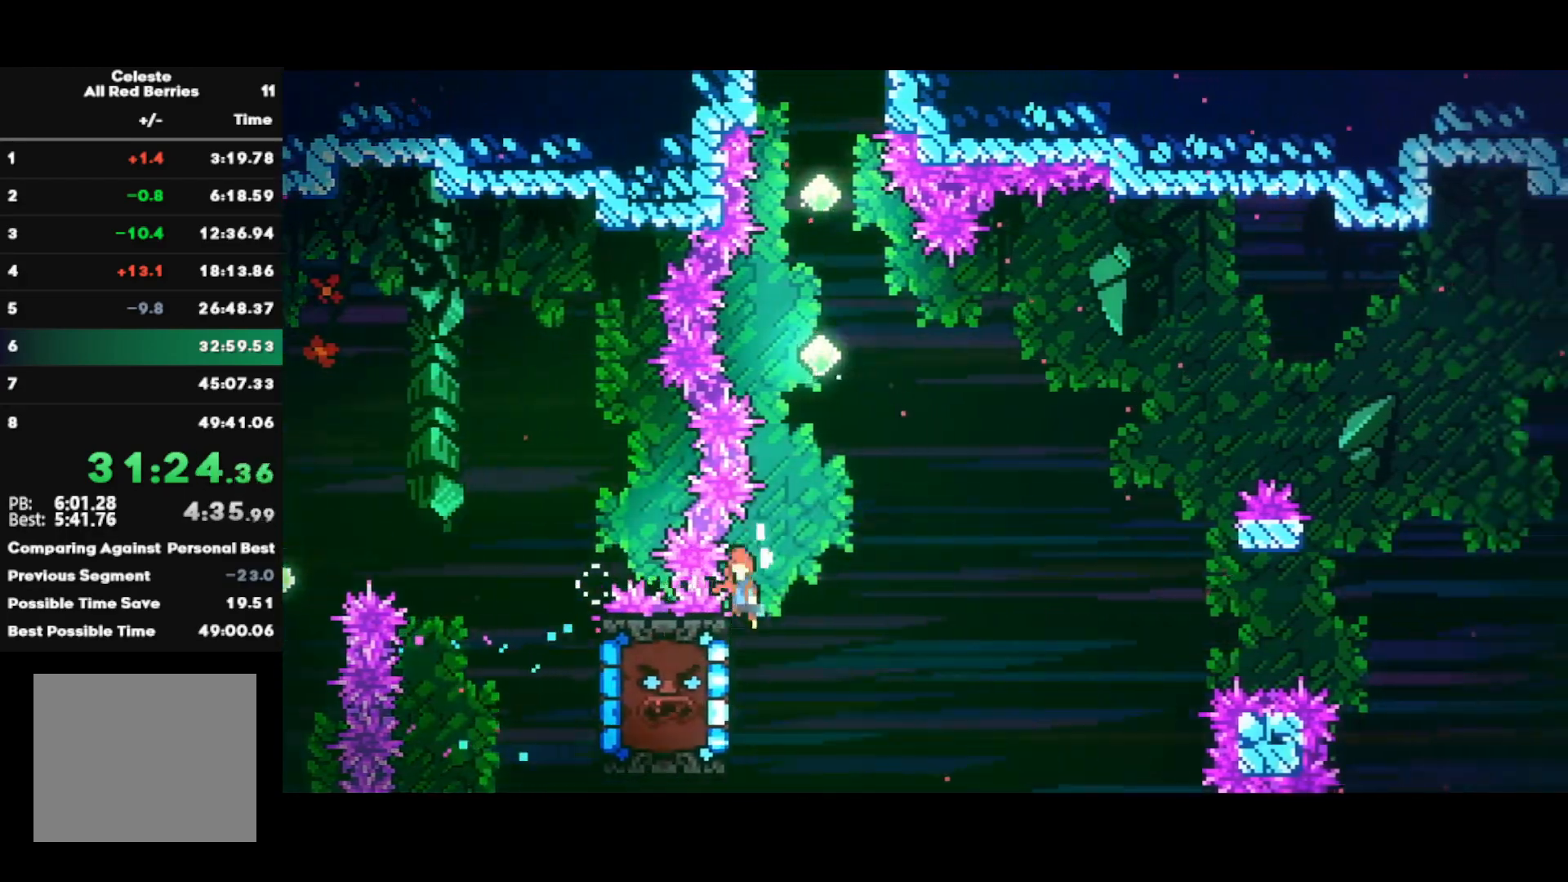
{"buttons": ["SQUARE", "R1"], "left_stick": "up", "right_stick": "center", "events": [[33, "left_stick", "up"], [117, "CROSS", "up"], [167, "SQUARE", "down"], [367, "SQUARE", "up"], [500, "SQUARE", "down"]]}
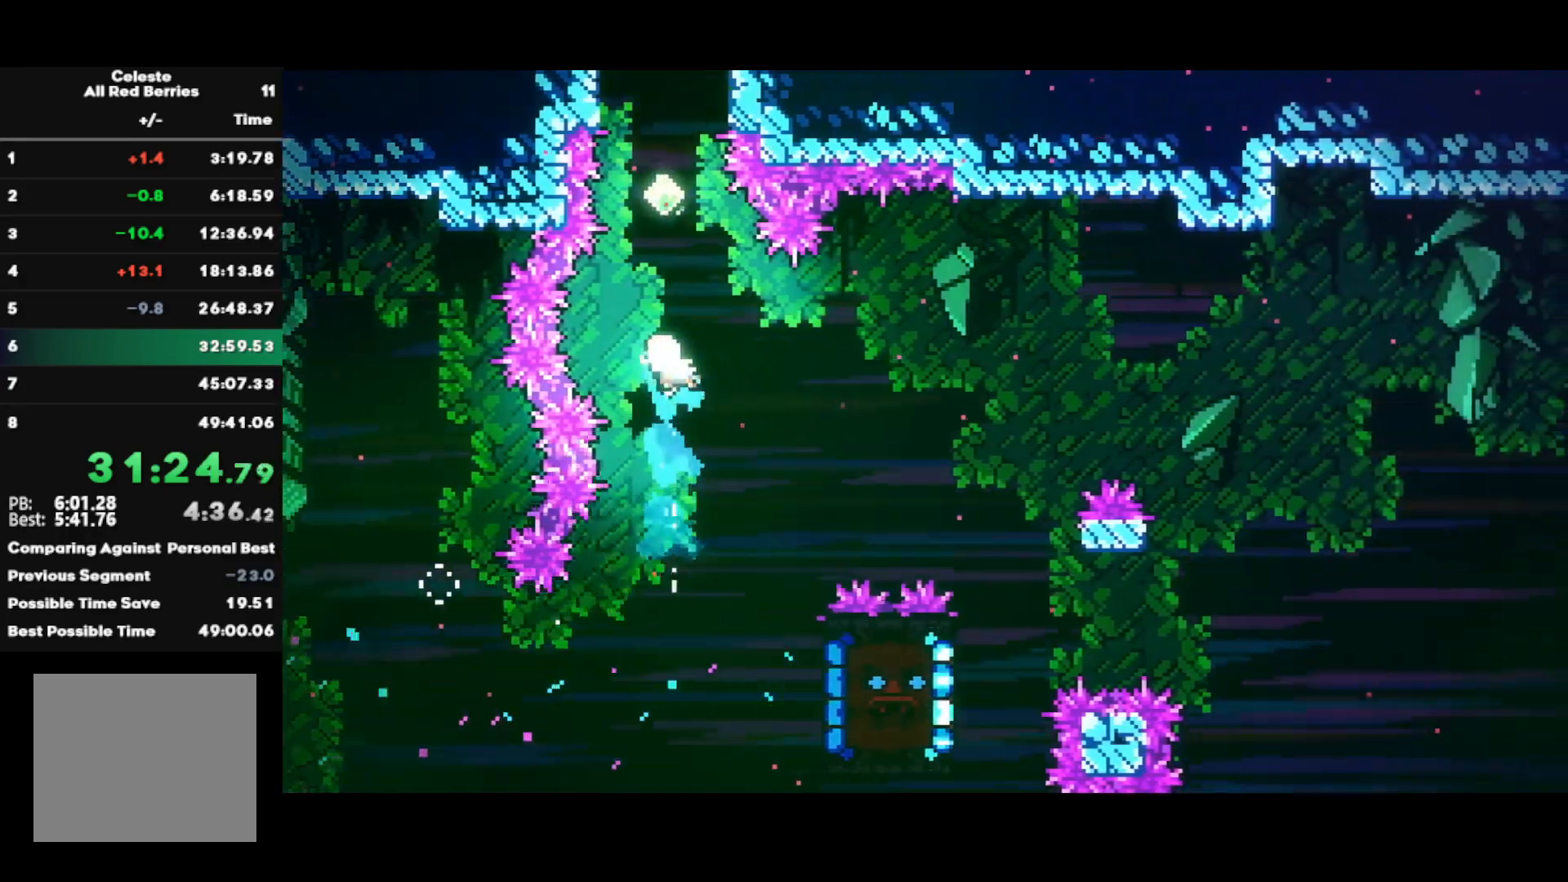
{"buttons": ["SQUARE", "R1"], "left_stick": "up", "right_stick": "center", "events": [[117, "SQUARE", "up"], [183, "SQUARE", "down"], [317, "SQUARE", "up"], [350, "SQUARE", "down"], [467, "SQUARE", "up"], [483, "SQUARE", "down"]]}
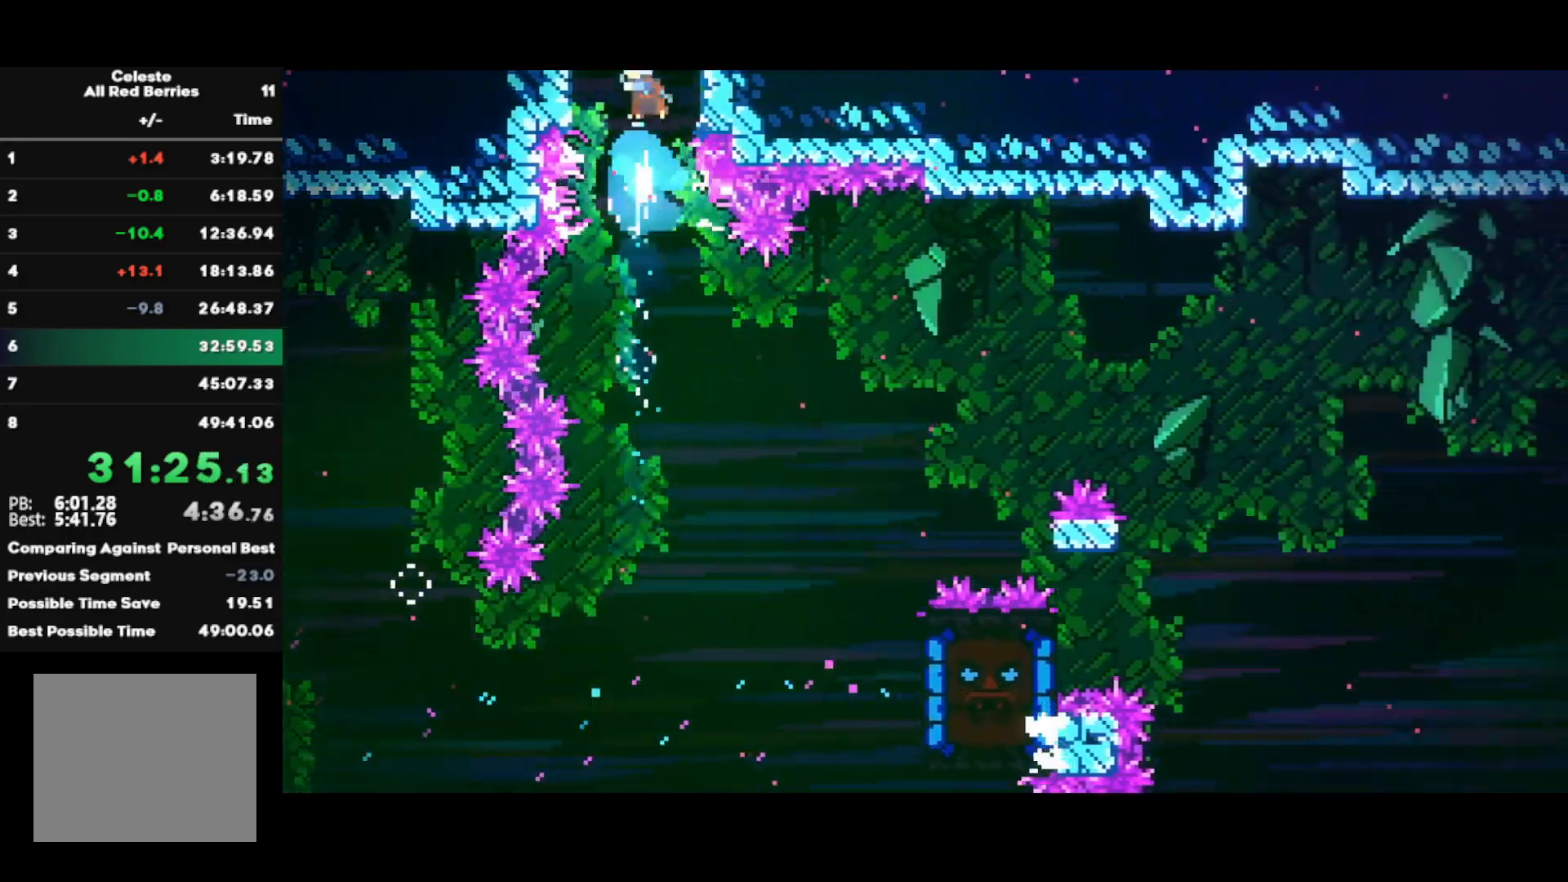
{"buttons": [], "left_stick": "center", "right_stick": "center", "events": [[100, "SQUARE", "up"], [117, "R1", "up"], [167, "left_stick", "center"]]}
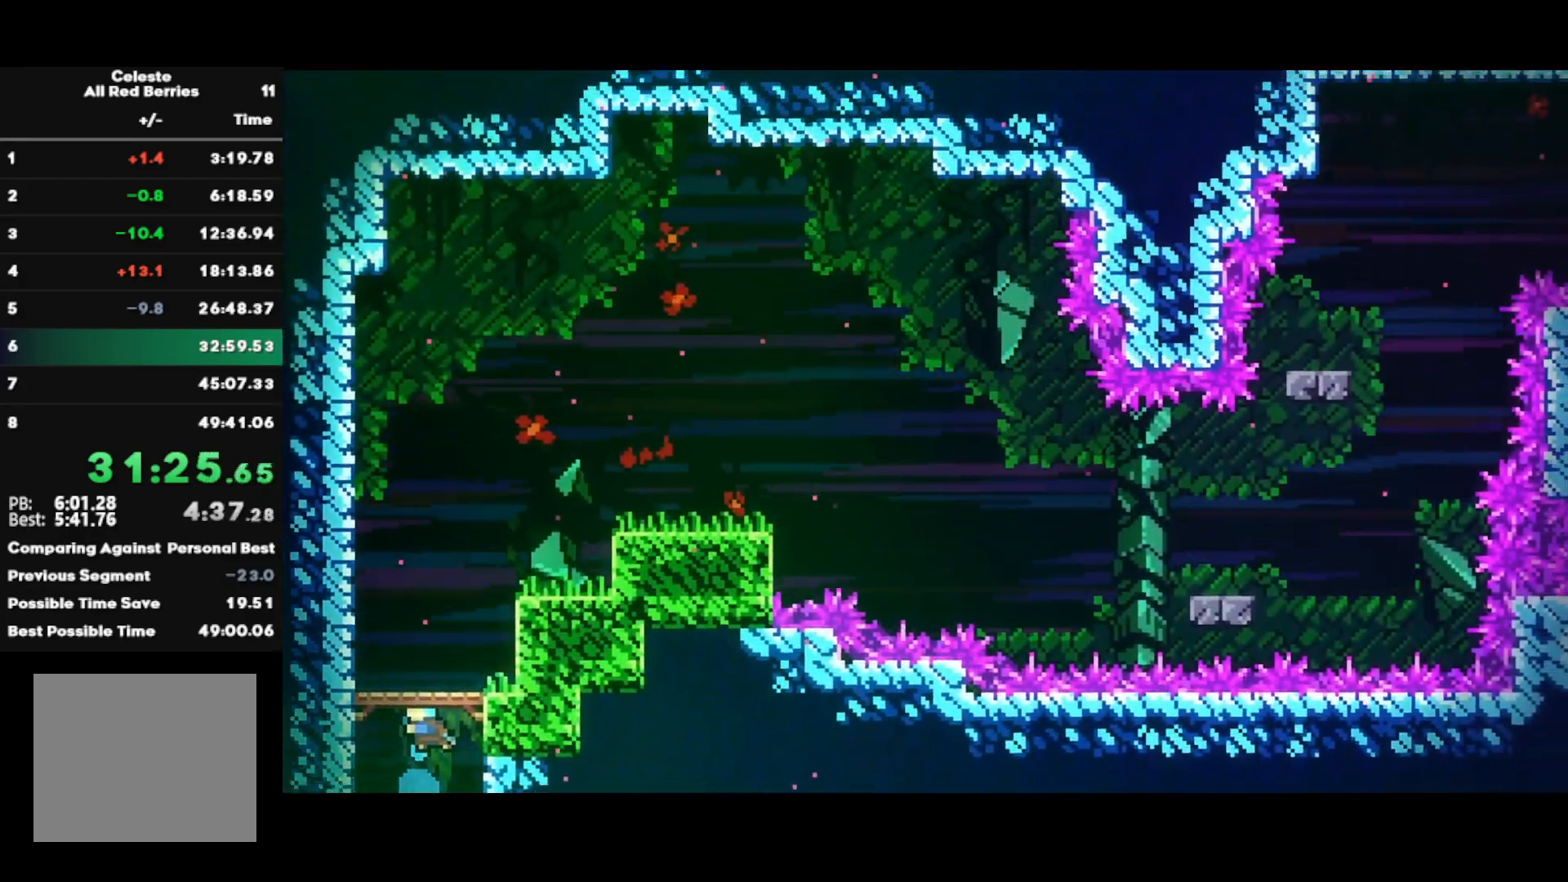
{"buttons": ["SQUARE"], "left_stick": "up-right", "right_stick": "center", "events": [[317, "left_stick", "up-right"], [433, "SQUARE", "down"]]}
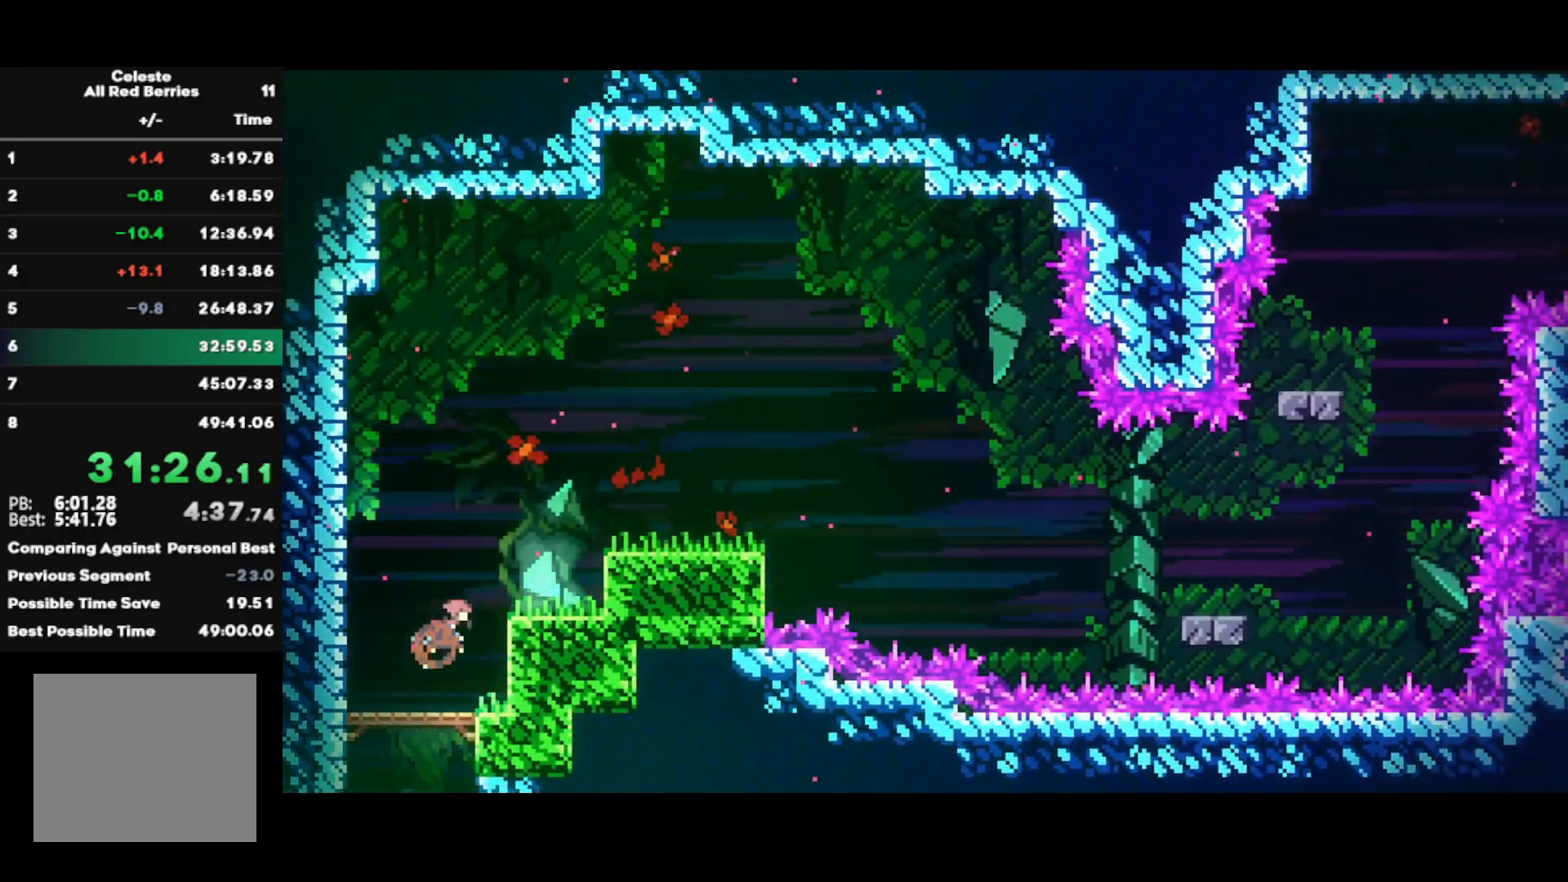
{"buttons": ["CIRCLE"], "left_stick": "right", "right_stick": "center", "events": [[133, "SQUARE", "up"], [200, "left_stick", "right"], [450, "CIRCLE", "down"]]}
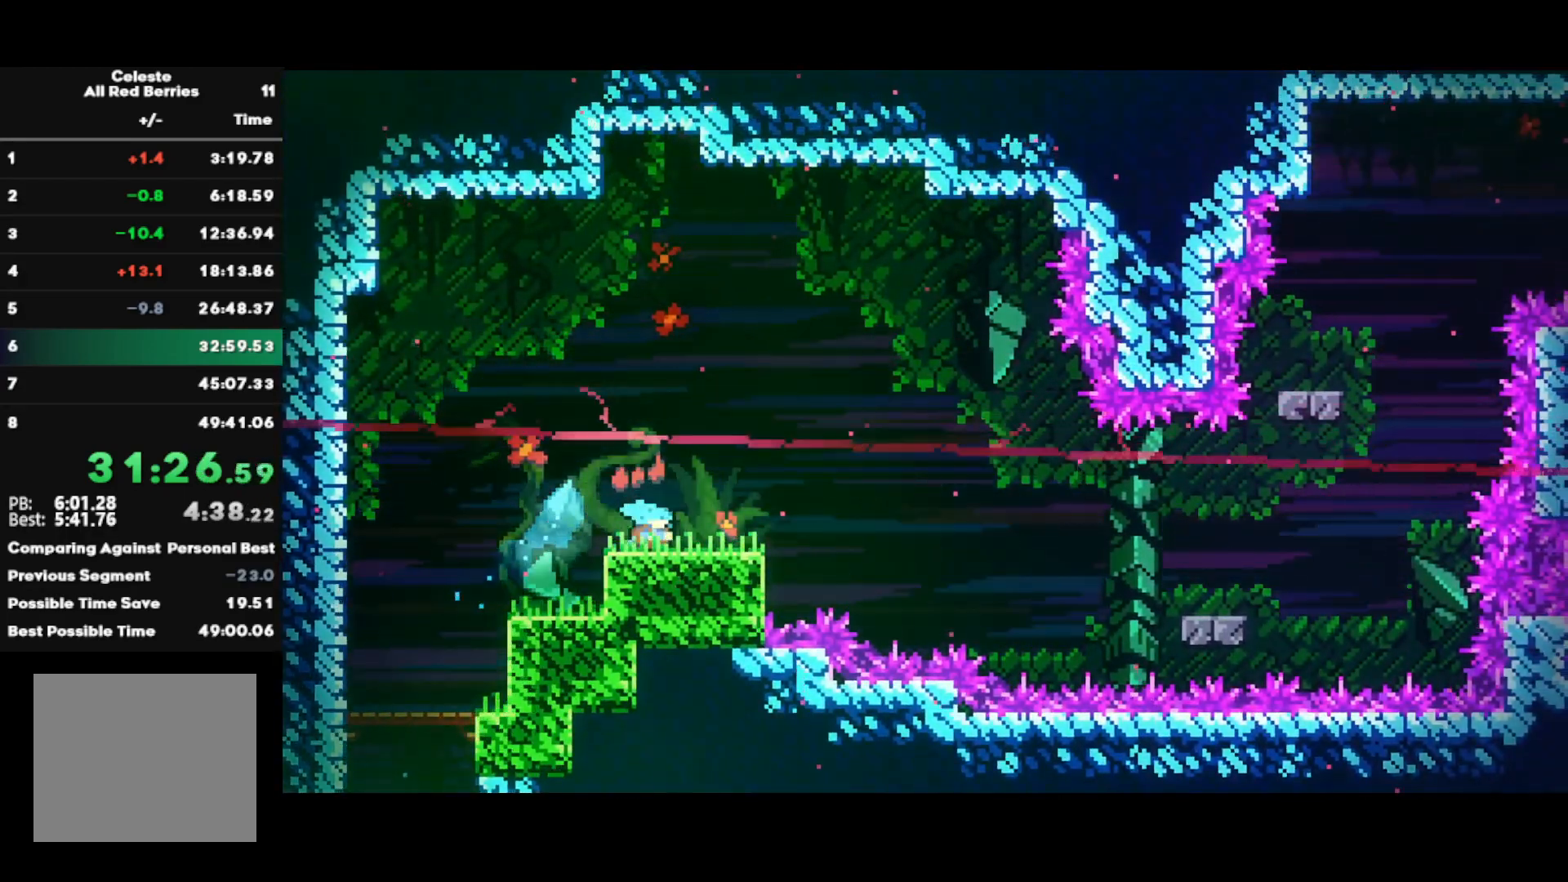
{"buttons": [], "left_stick": "right", "right_stick": "center", "events": [[33, "CIRCLE", "up"], [117, "CROSS", "down"], [250, "CROSS", "up"]]}
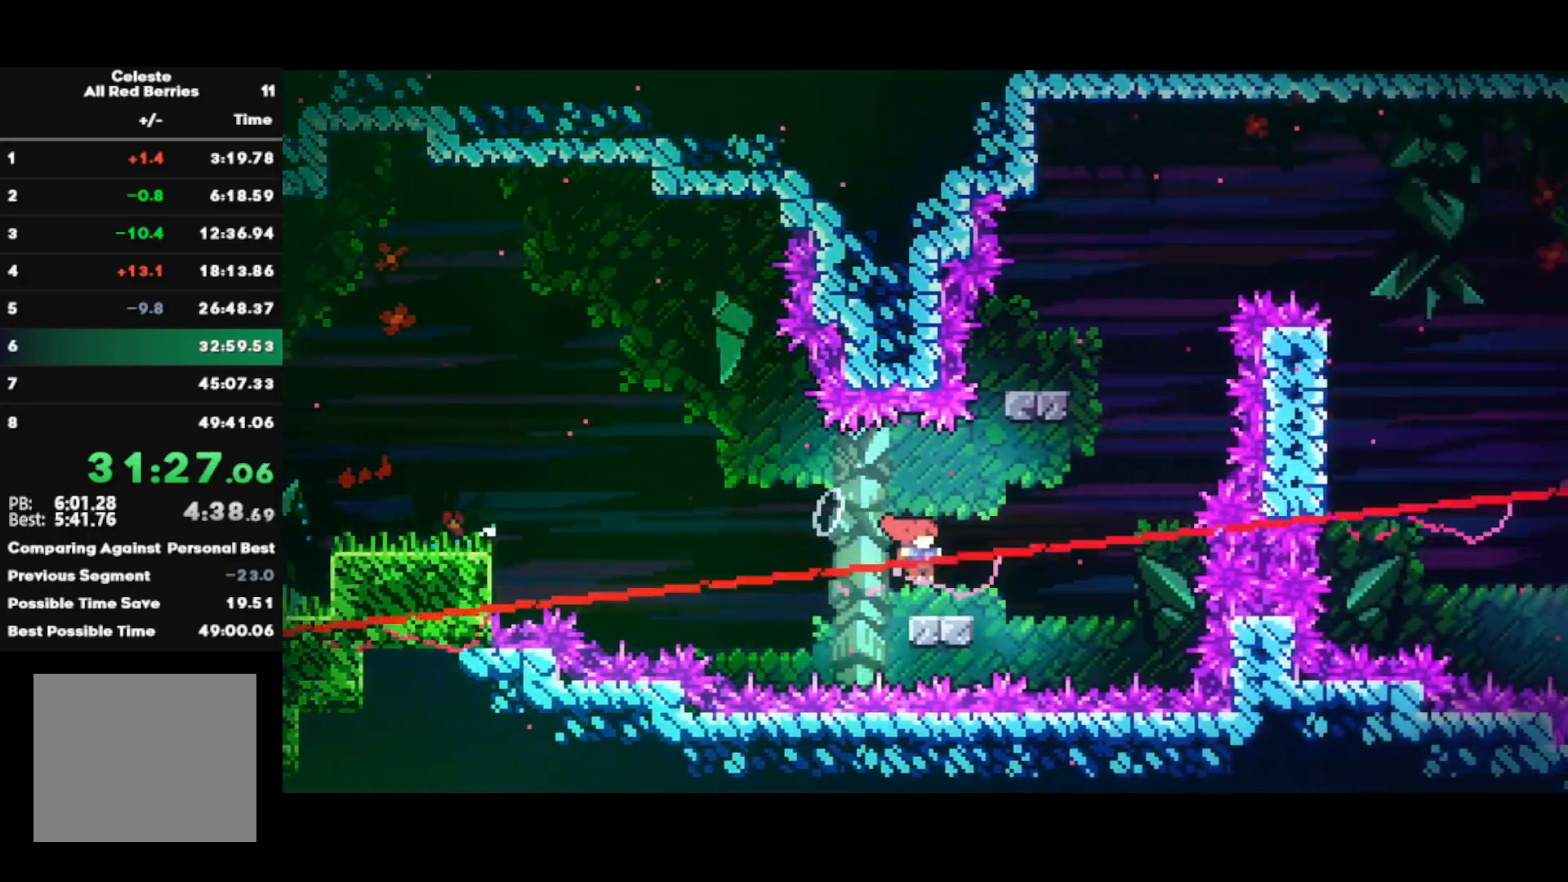
{"buttons": [], "left_stick": "left", "right_stick": "center", "events": [[33, "CROSS", "down"], [133, "CROSS", "up"], [183, "left_stick", "up"], [217, "SQUARE", "down"], [367, "SQUARE", "up"], [433, "left_stick", "left"]]}
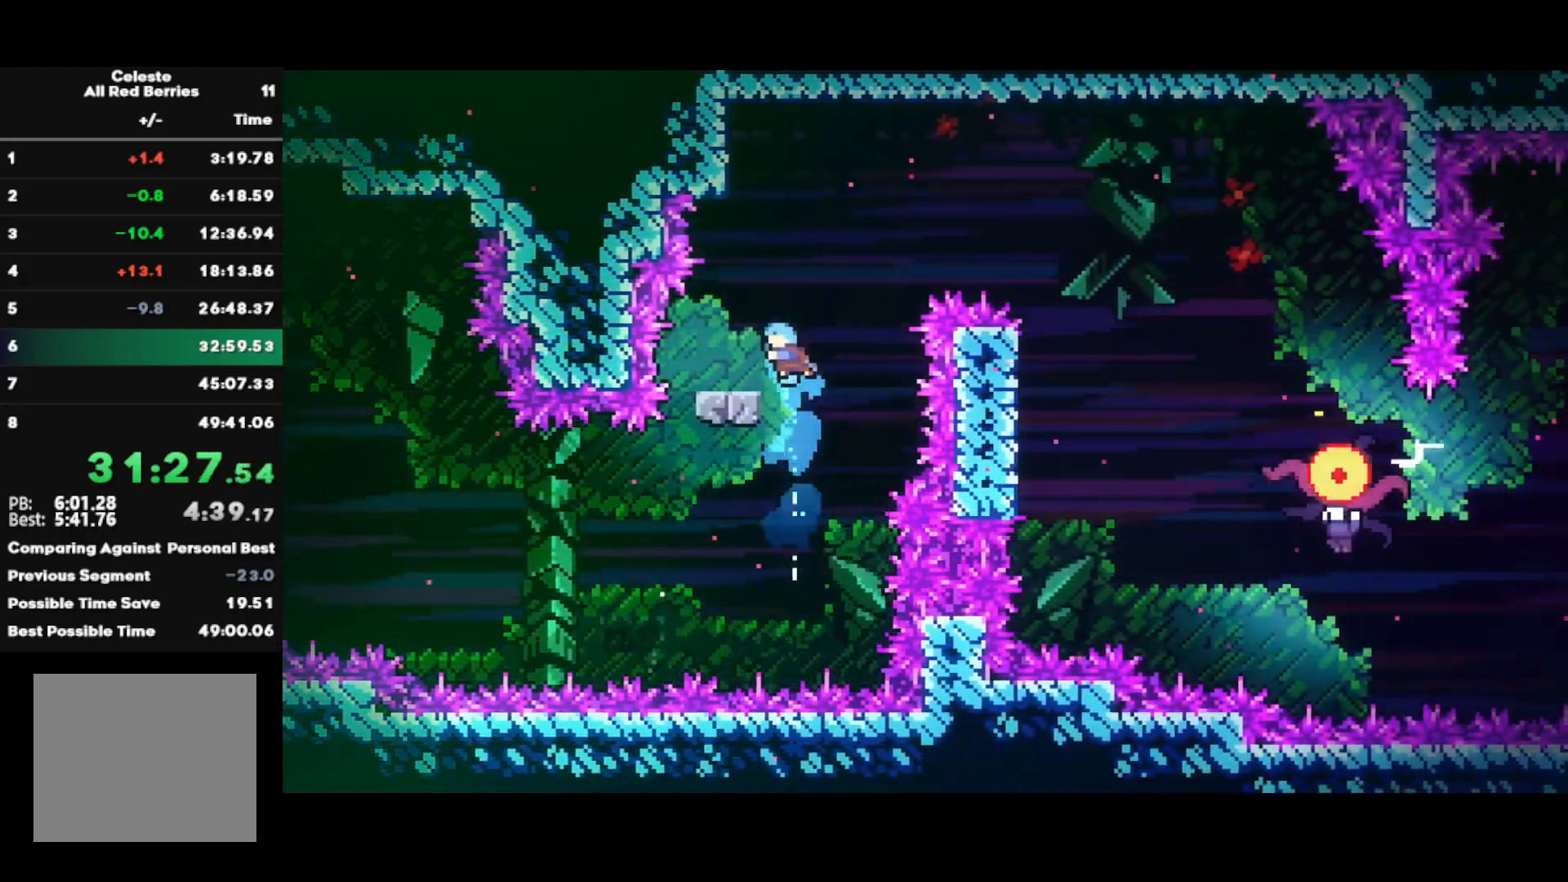
{"buttons": ["CROSS", "SQUARE", "R1"], "left_stick": "right", "right_stick": "center", "events": [[167, "left_stick", "center"], [300, "left_stick", "right"], [350, "R1", "down"], [350, "SQUARE", "down"], [367, "CROSS", "down"]]}
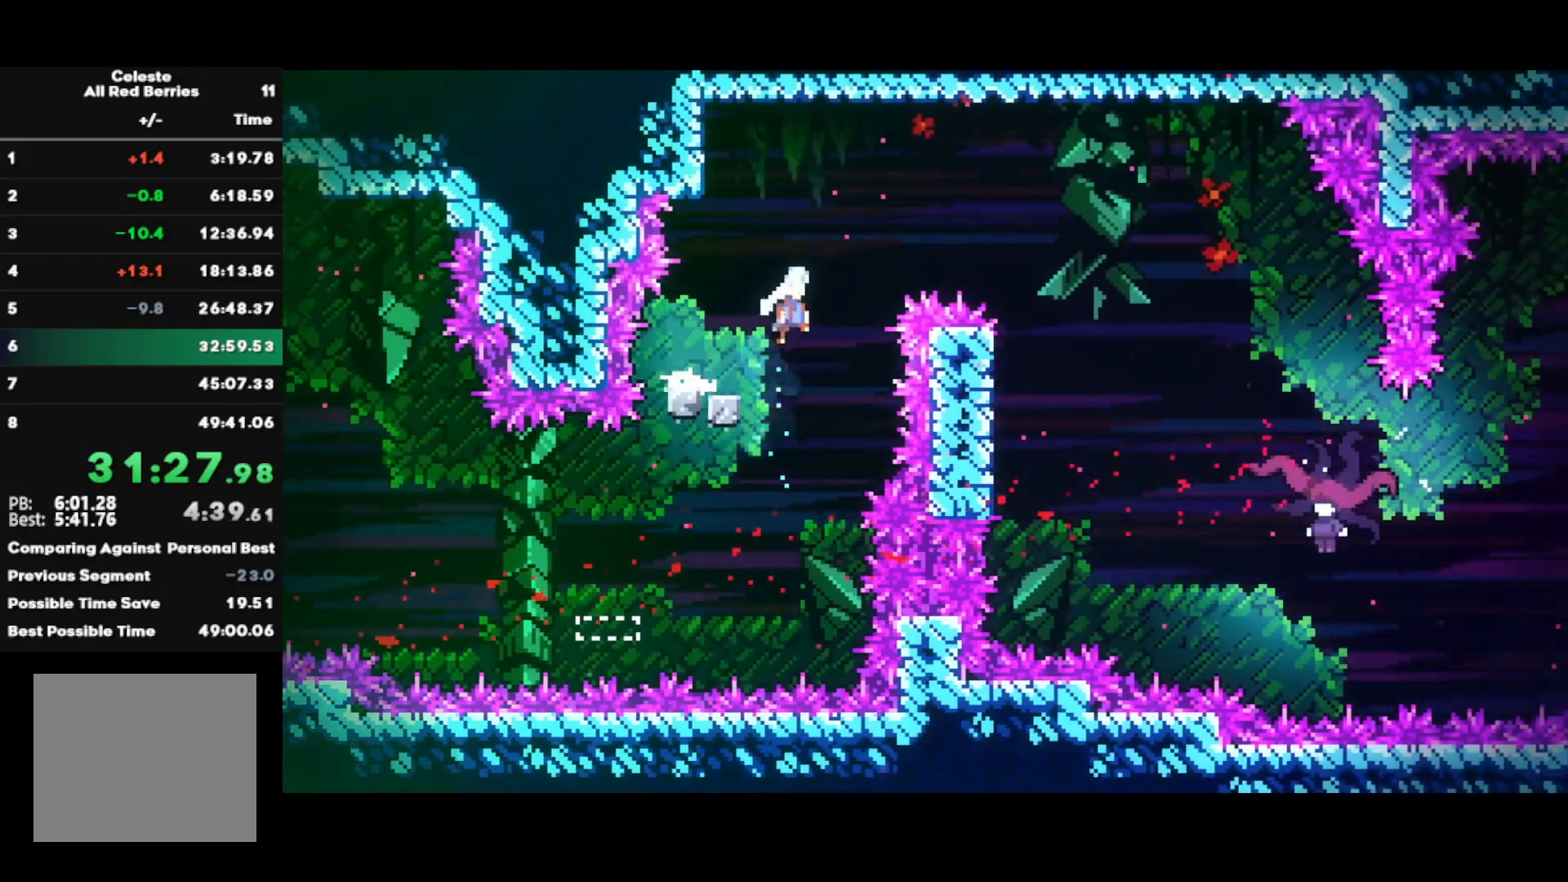
{"buttons": ["CROSS", "SQUARE", "R1"], "left_stick": "right", "right_stick": "center", "events": []}
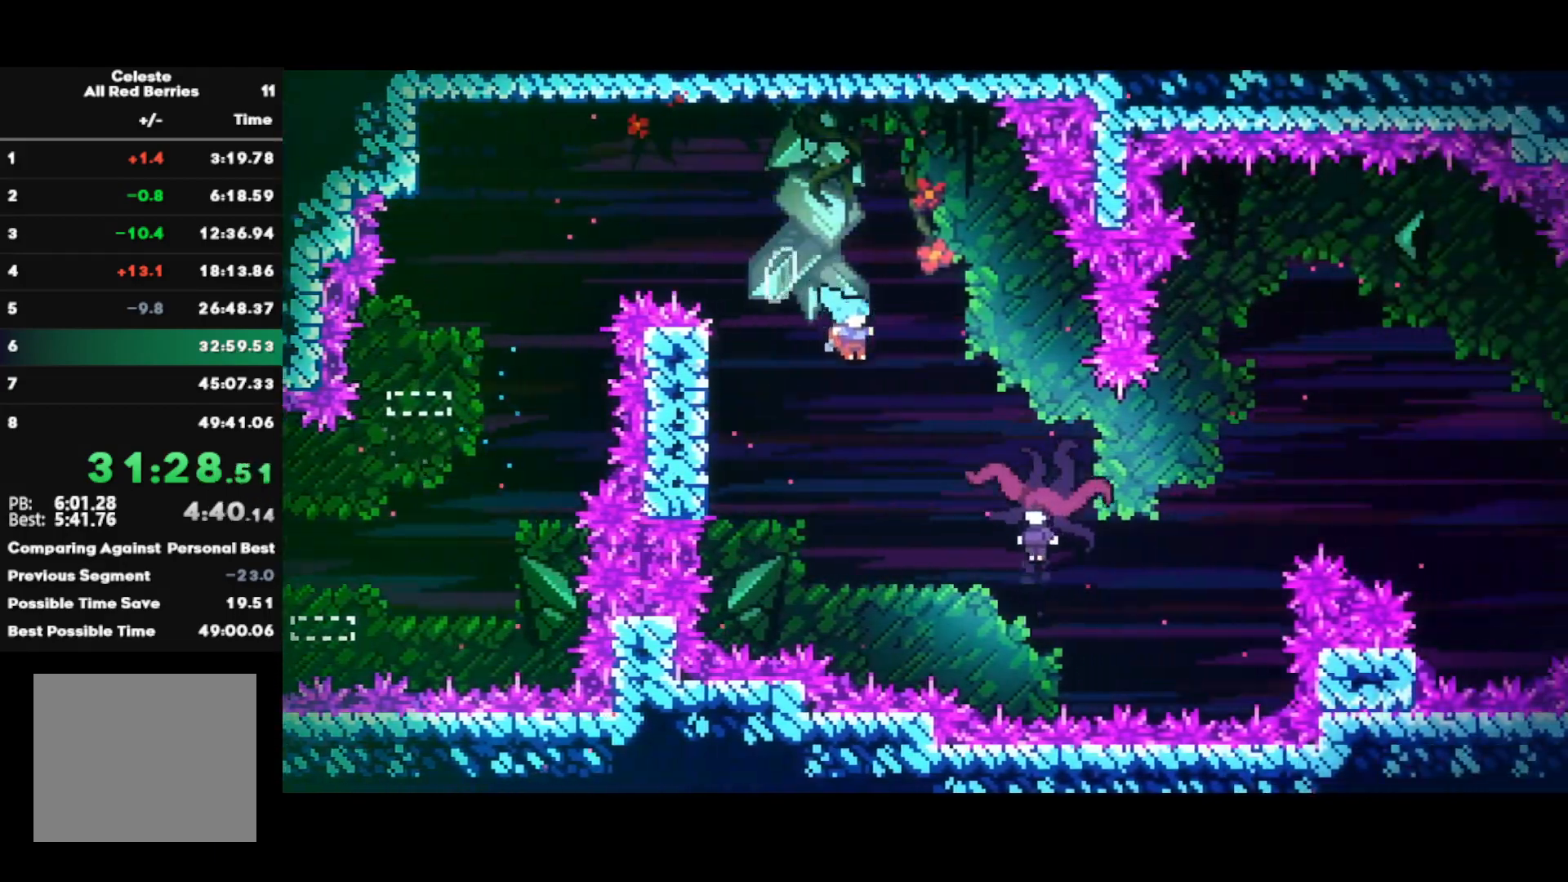
{"buttons": ["R1"], "left_stick": "left", "right_stick": "center", "events": [[200, "CROSS", "up"], [200, "SQUARE", "up"], [367, "left_stick", "left"]]}
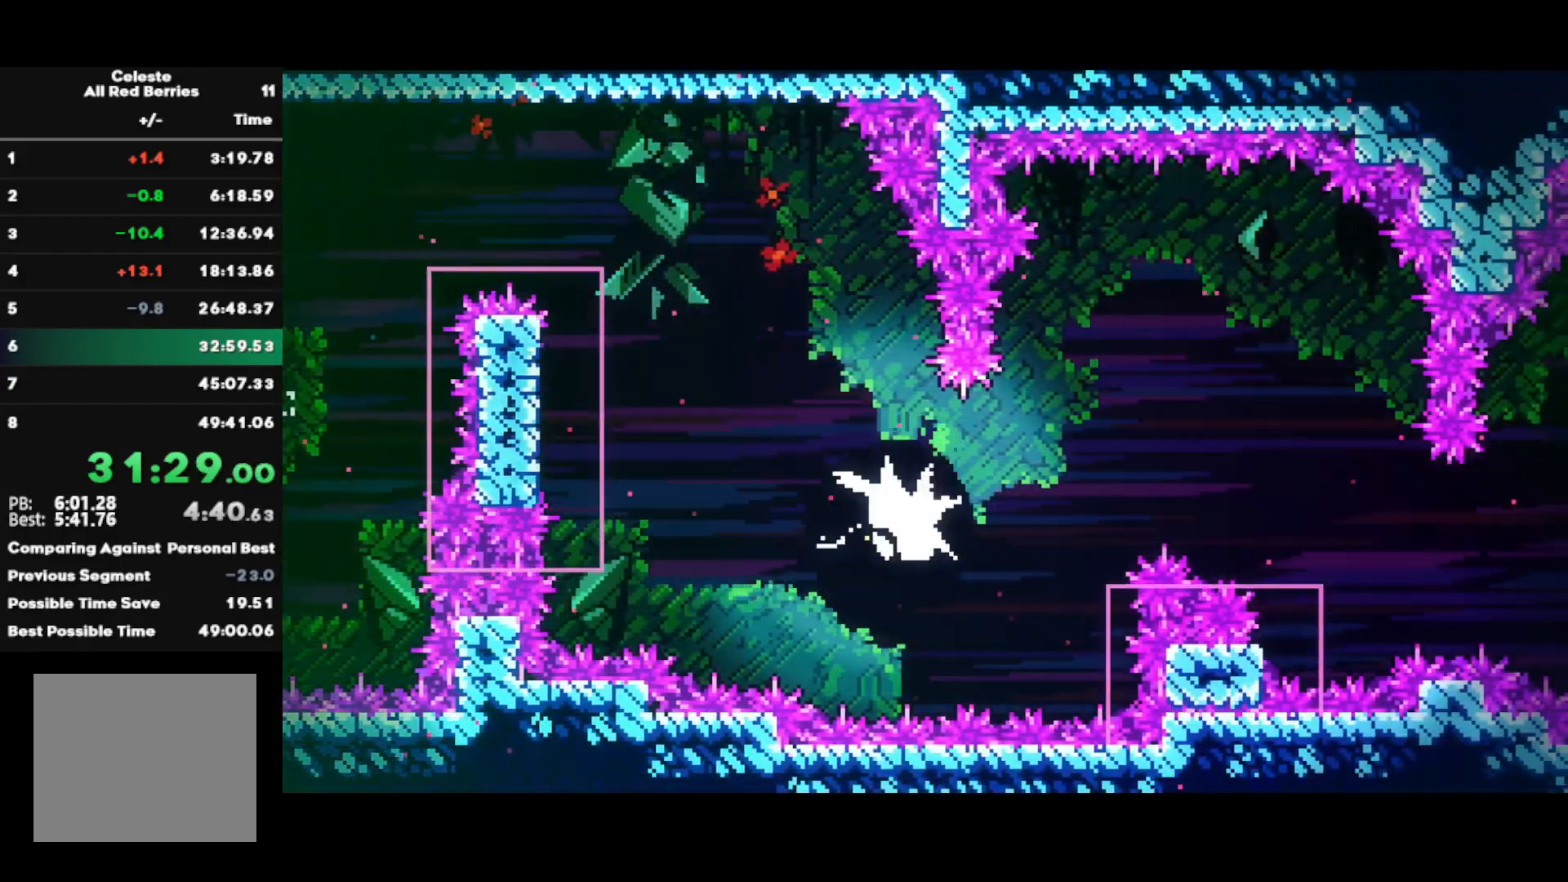
{"buttons": ["R1"], "left_stick": "center", "right_stick": "center", "events": [[433, "left_stick", "center"]]}
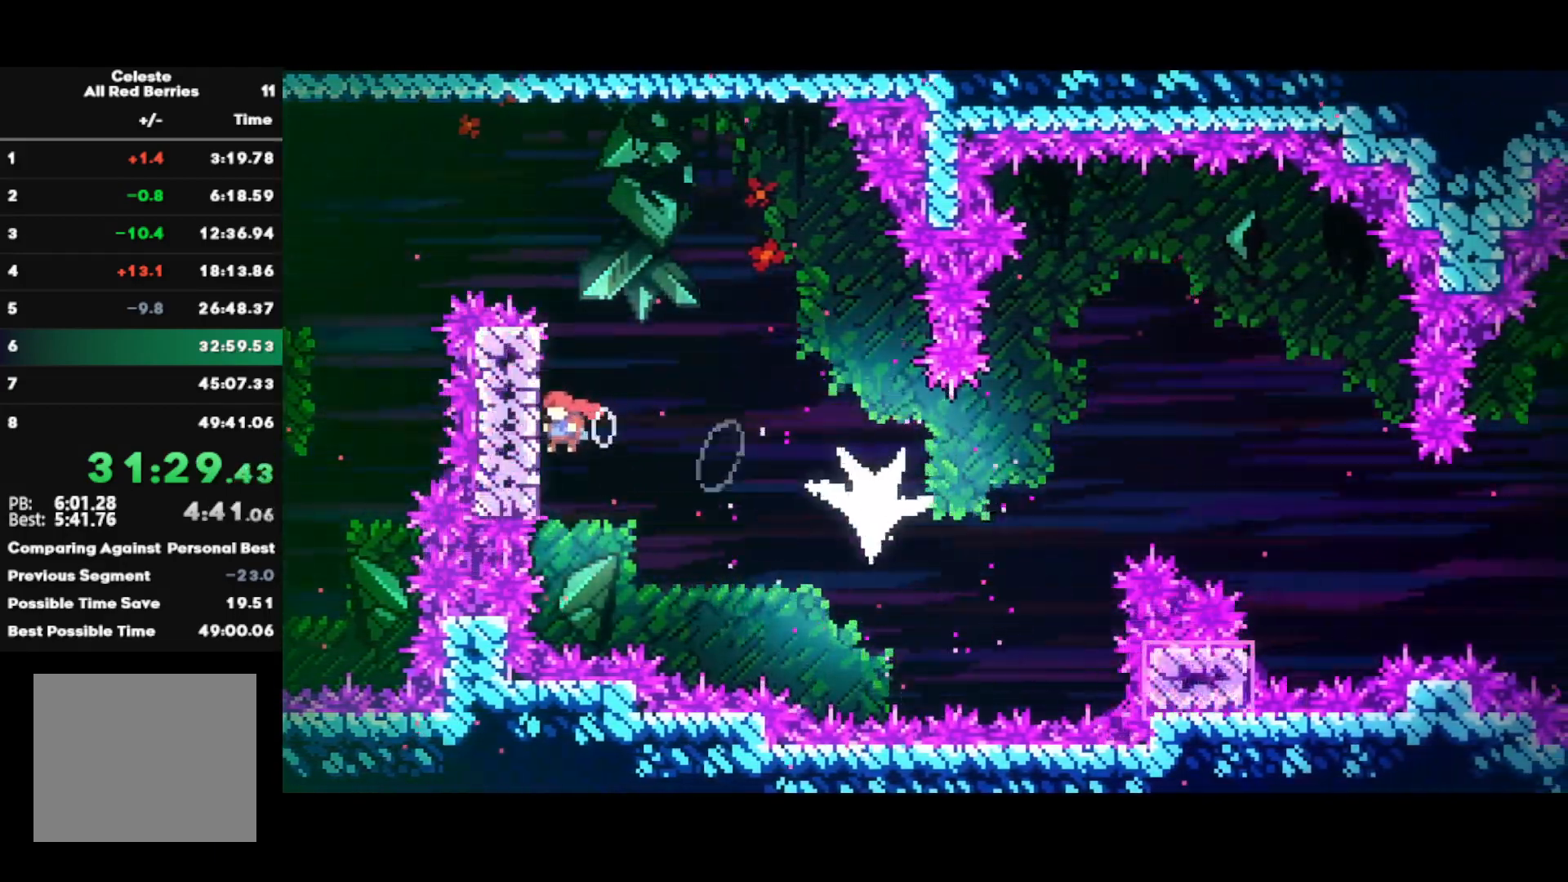
{"buttons": ["L1"], "left_stick": "down-right", "right_stick": "center", "events": [[133, "left_stick", "up"], [267, "left_stick", "center"], [467, "left_stick", "down-right"], [483, "L1", "down"], [483, "R1", "up"]]}
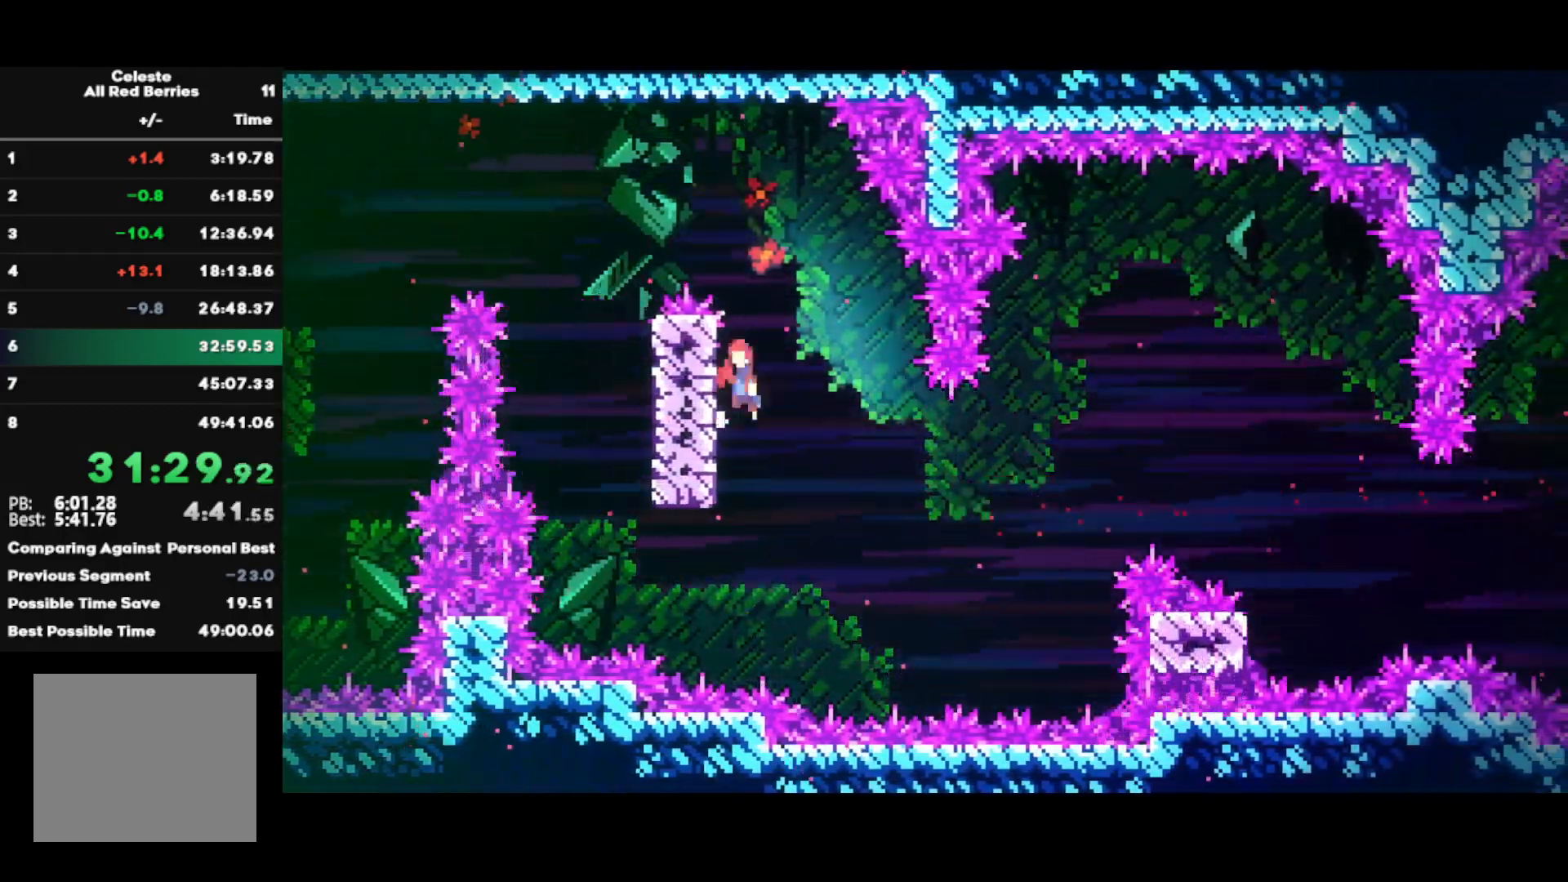
{"buttons": ["R2"], "left_stick": "down-right", "right_stick": "center", "events": [[50, "SQUARE", "down"], [133, "L1", "up"], [133, "R2", "down"], [167, "SQUARE", "up"]]}
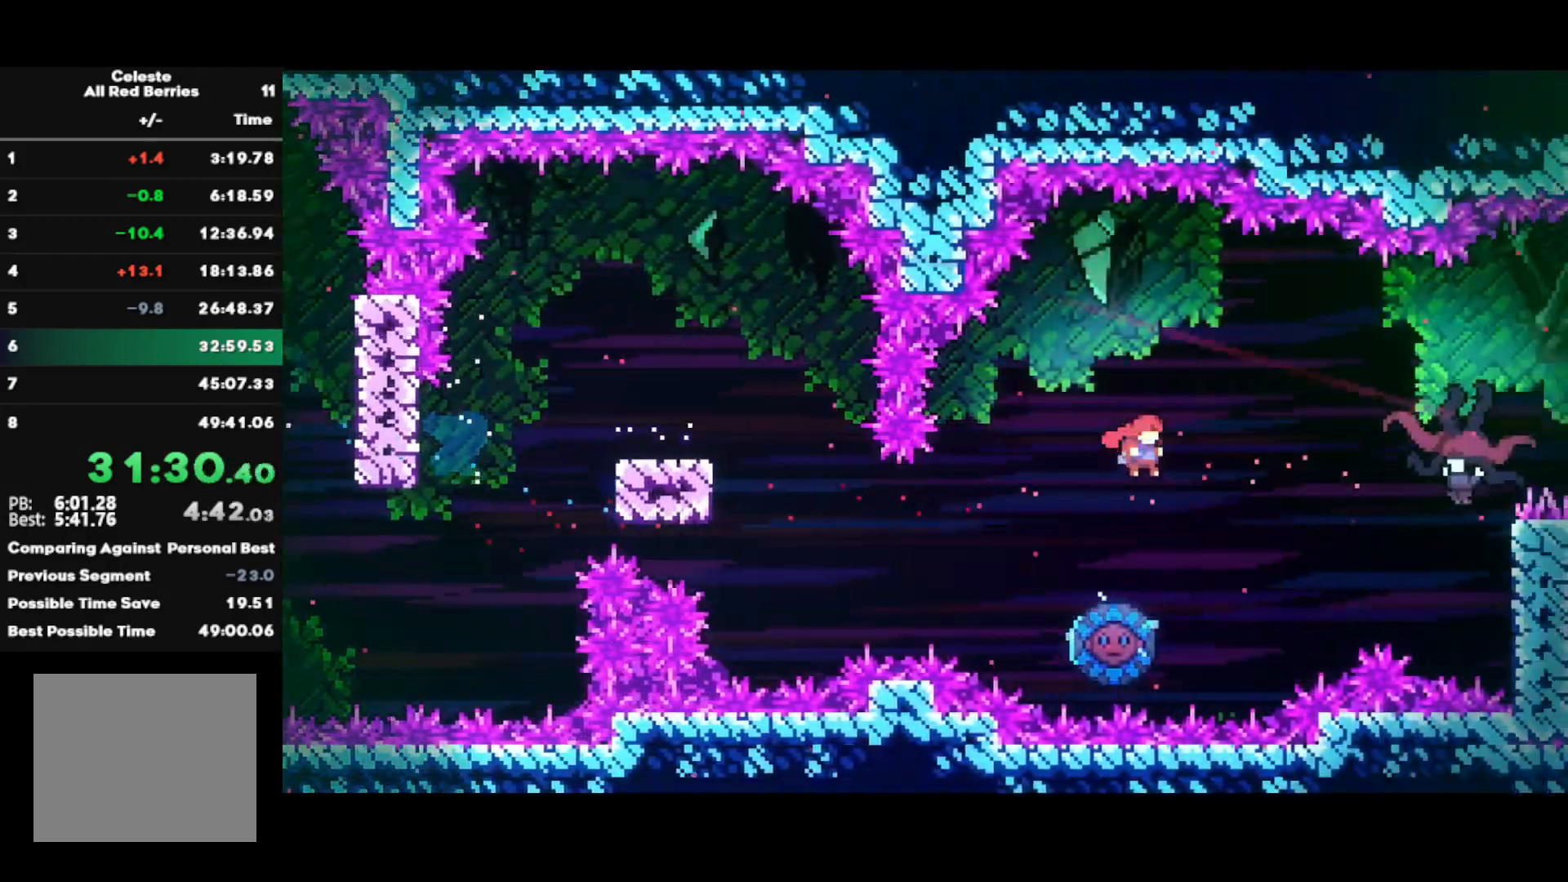
{"buttons": [], "left_stick": "down", "right_stick": "up", "events": [[67, "left_stick", "center"], [133, "R2", "up"], [183, "left_stick", "down-right"], [267, "right_stick", "left"], [350, "right_stick", "down"], [400, "right_stick", "right"], [450, "left_stick", "down"], [467, "right_stick", "up"]]}
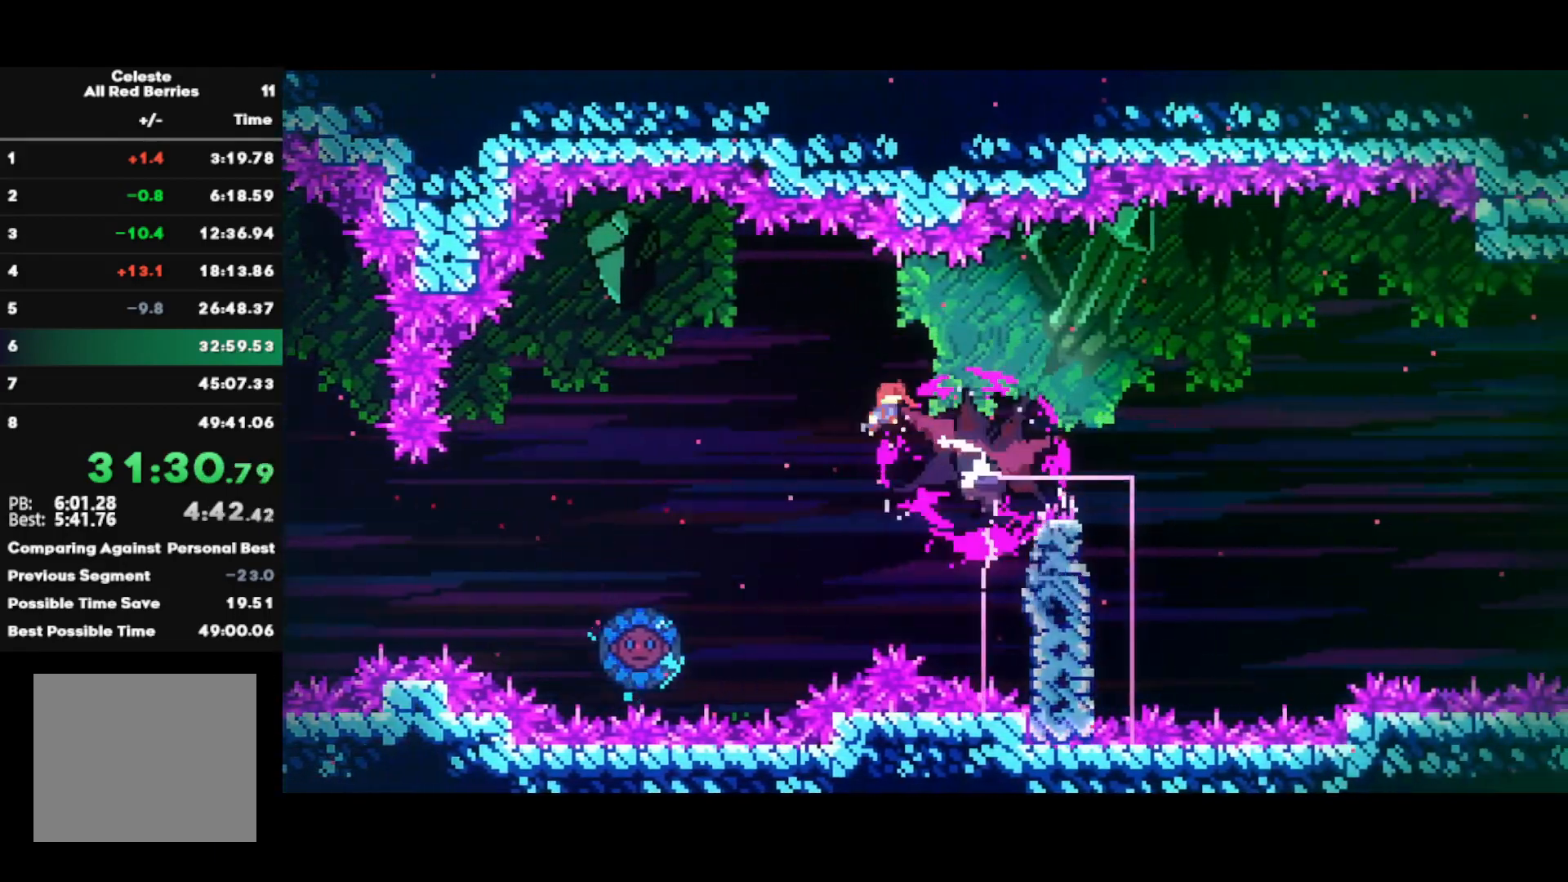
{"buttons": ["R1"], "left_stick": "down", "right_stick": "center", "events": [[33, "right_stick", "down-left"], [100, "right_stick", "down-right"], [150, "right_stick", "up-right"], [250, "right_stick", "down-left"], [367, "right_stick", "center"], [383, "R1", "down"]]}
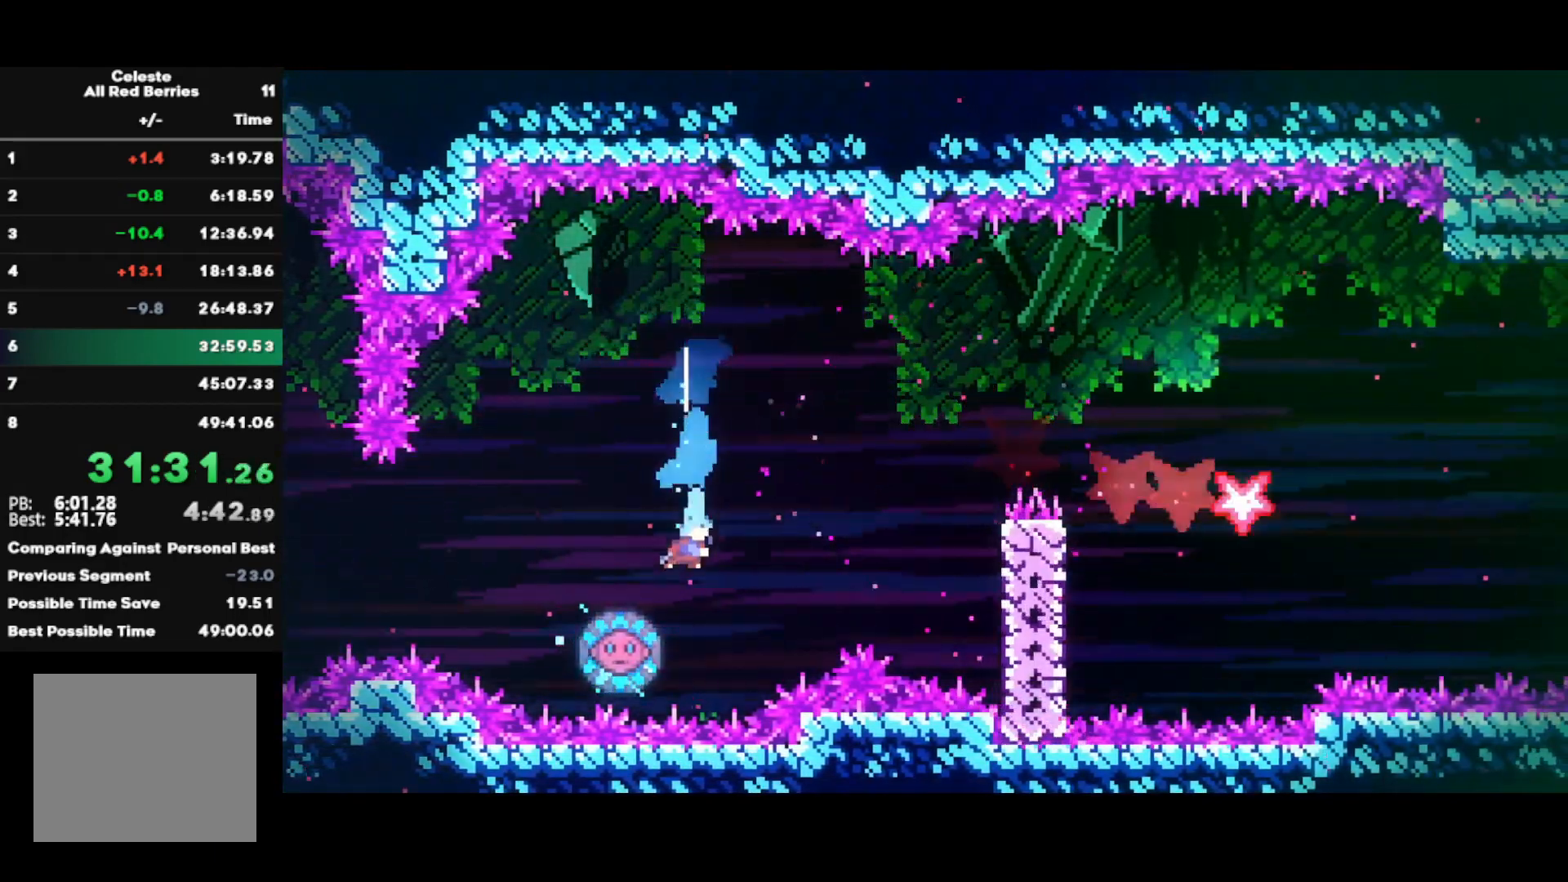
{"buttons": ["R1"], "left_stick": "up-right", "right_stick": "center", "events": [[50, "left_stick", "left"], [150, "left_stick", "up-right"]]}
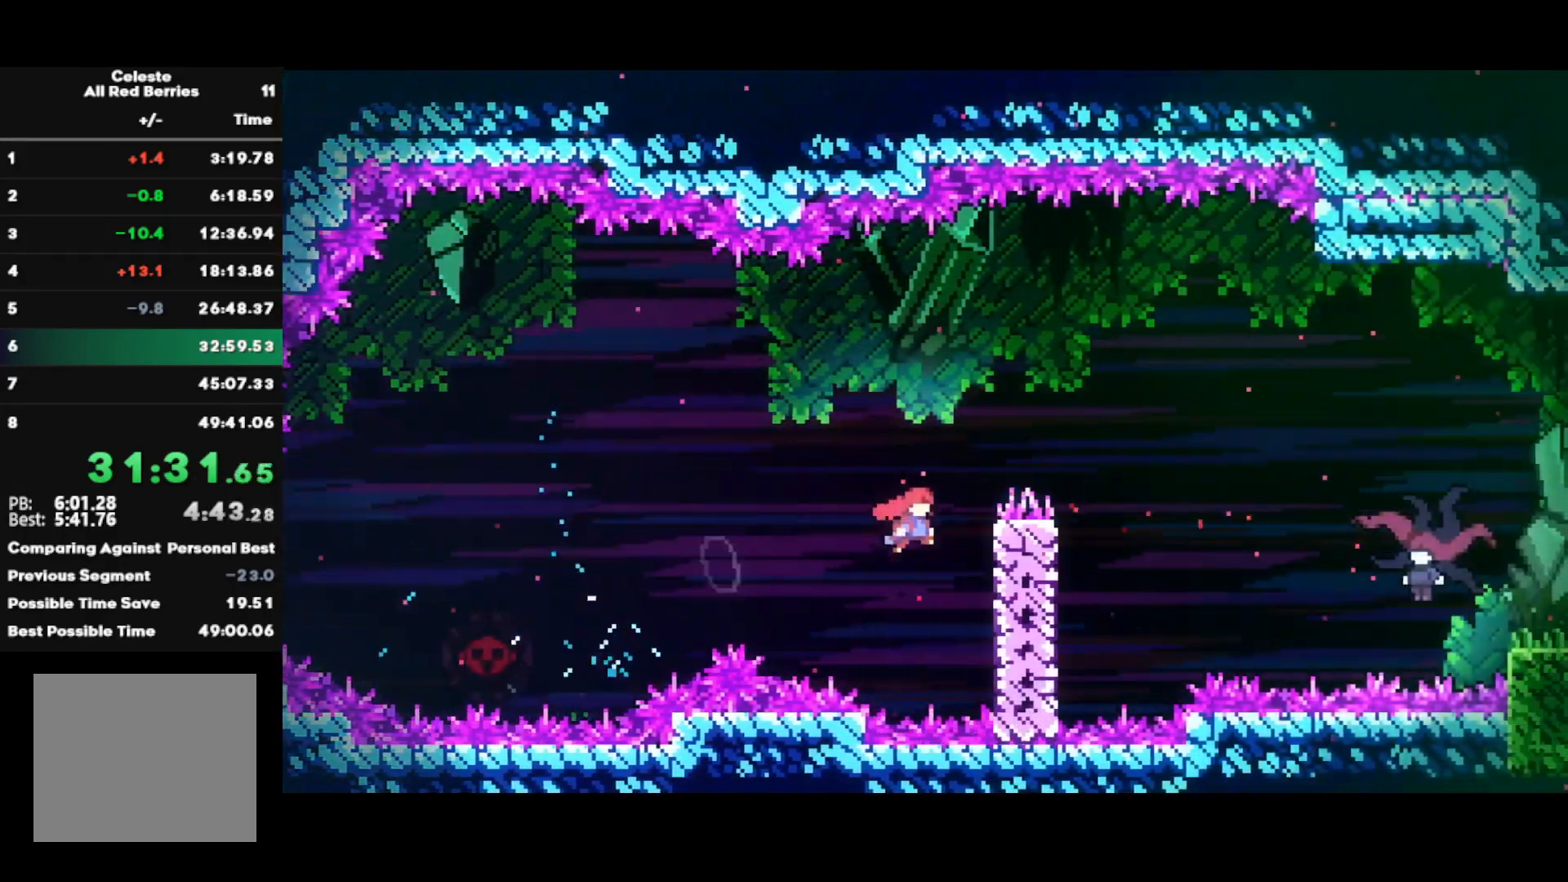
{"buttons": ["R2"], "left_stick": "right", "right_stick": "center", "events": [[83, "SQUARE", "down"], [133, "CROSS", "down"], [133, "L1", "down"], [250, "CROSS", "up"], [250, "R1", "up"], [283, "L1", "up"], [283, "SQUARE", "up"], [283, "left_stick", "right"], [300, "R2", "down"]]}
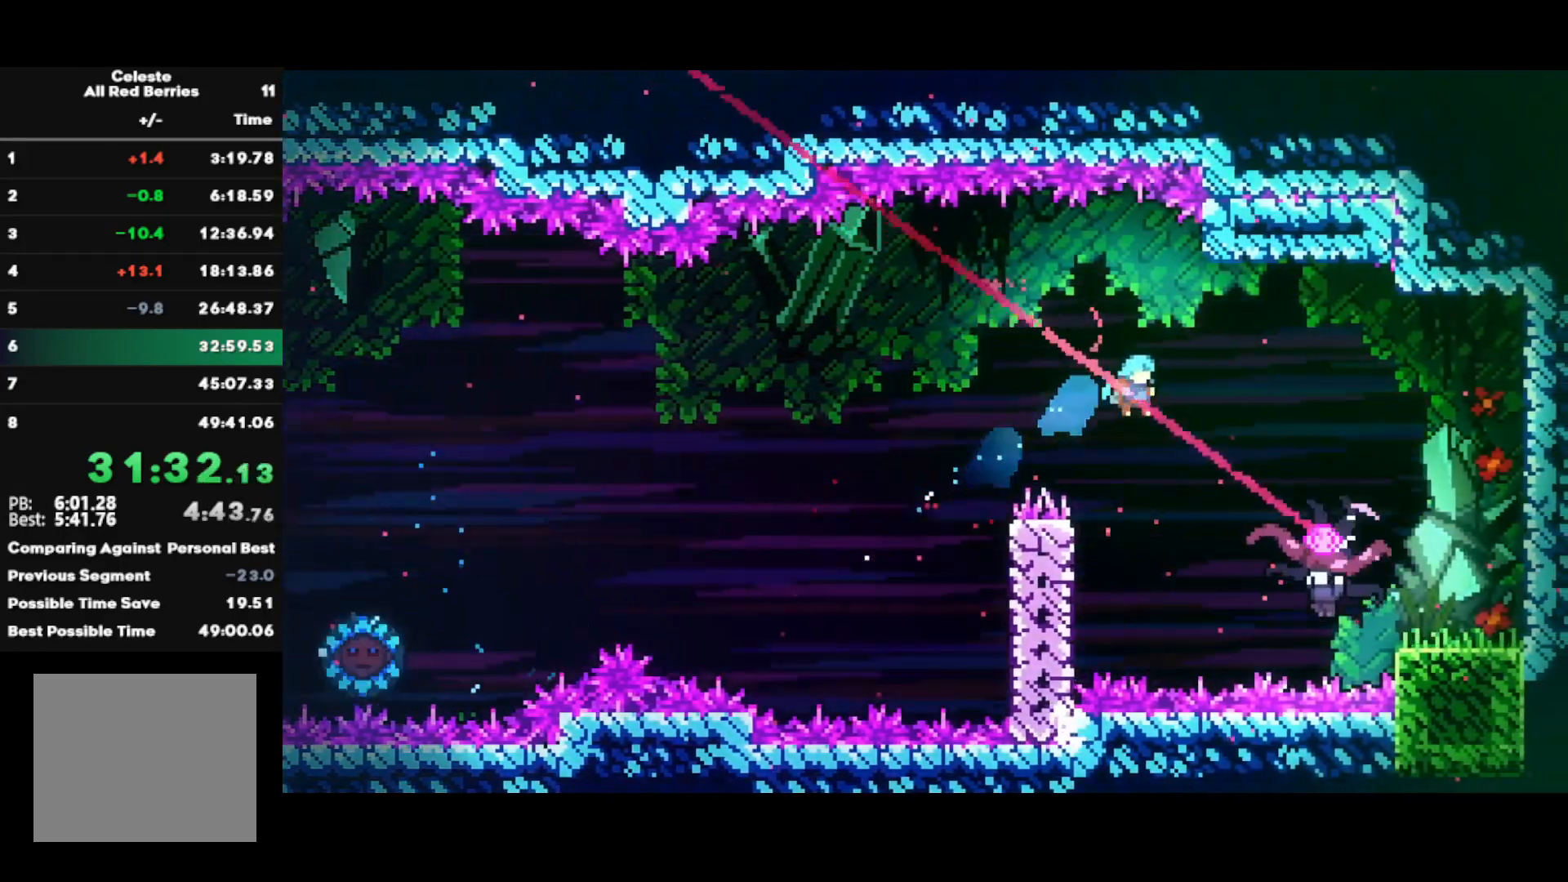
{"buttons": [], "left_stick": "right", "right_stick": "up", "events": [[150, "R2", "up"], [283, "right_stick", "left"], [367, "right_stick", "down"], [417, "right_stick", "right"], [467, "right_stick", "up"]]}